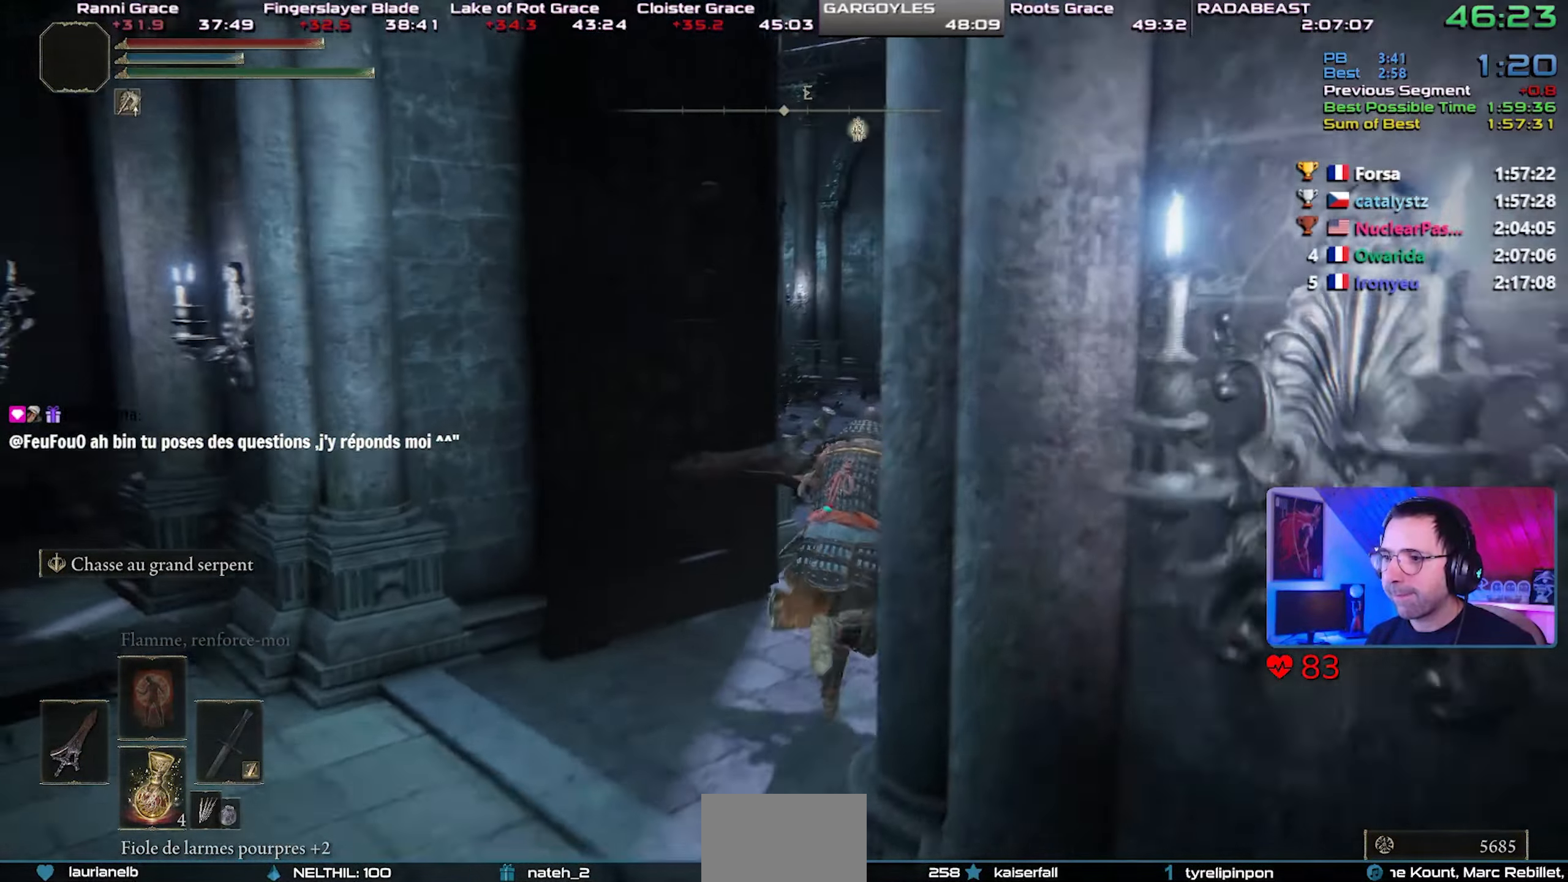
Gameplay with a controller (PlayStation layout); each line is a JSON object with the inputs held at the frame after it (dt_ms = milliseconds from this image to that frame). "events" lists button and stick changes between this image and that frame as [ms after this image, input, new state], when the widget could be followed in between. Not read: L3.
{"dt_ms": 500, "buttons": ["CIRCLE", "L1"], "left_stick": "up-right", "right_stick": "center", "events": [[183, "left_stick", "up-right"], [317, "right_stick", "center"]]}
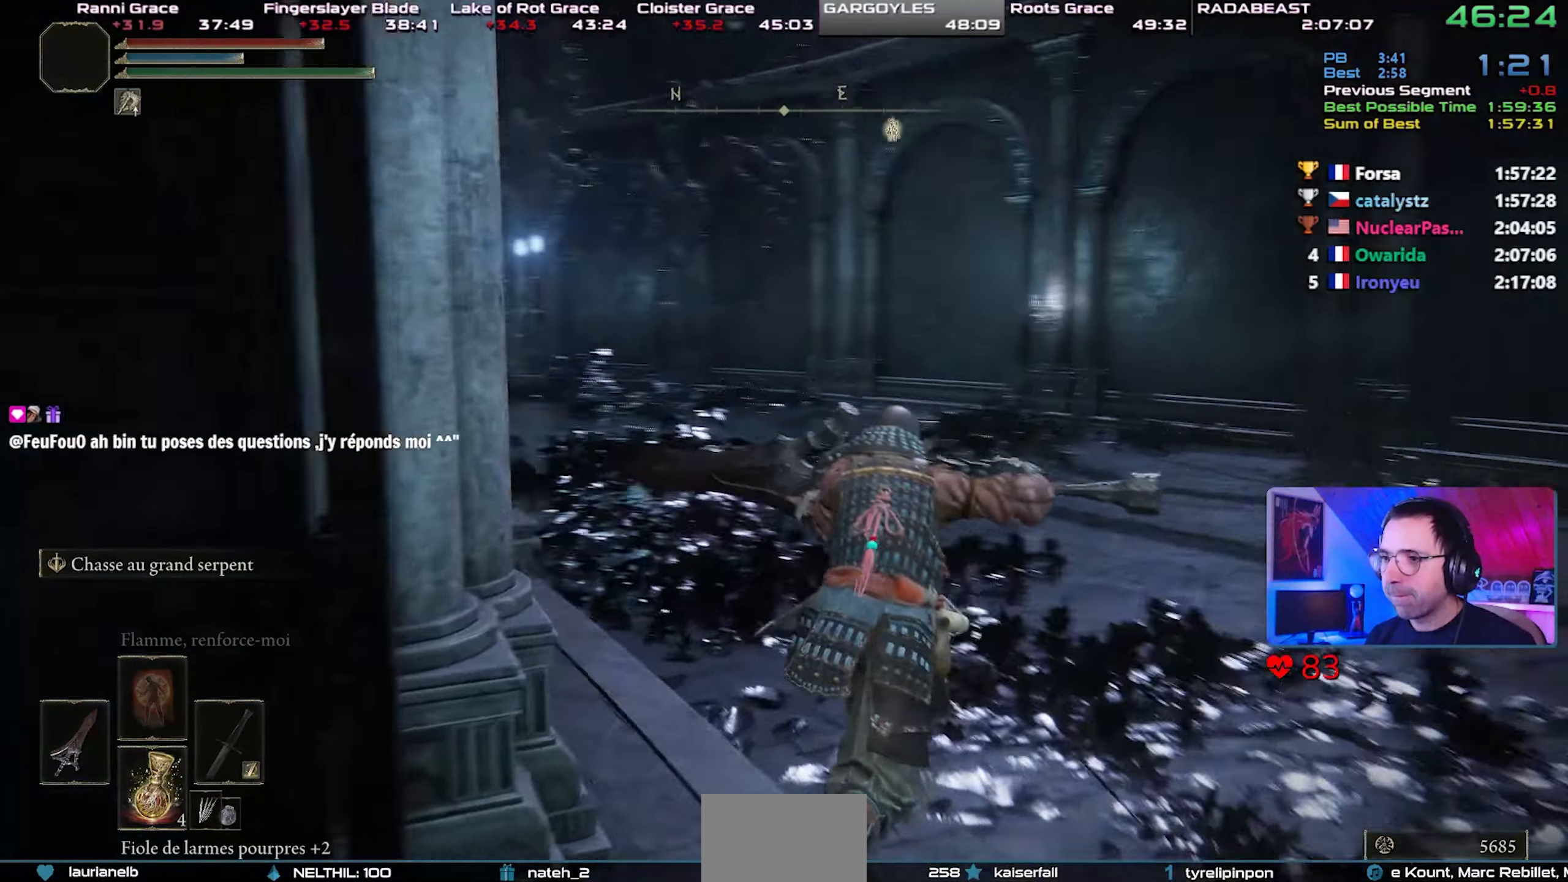
{"dt_ms": 500, "buttons": ["CIRCLE", "L1"], "left_stick": "center", "right_stick": "center", "events": [[17, "right_stick", "left"], [133, "right_stick", "center"], [283, "right_stick", "left"], [400, "left_stick", "center"], [433, "right_stick", "center"]]}
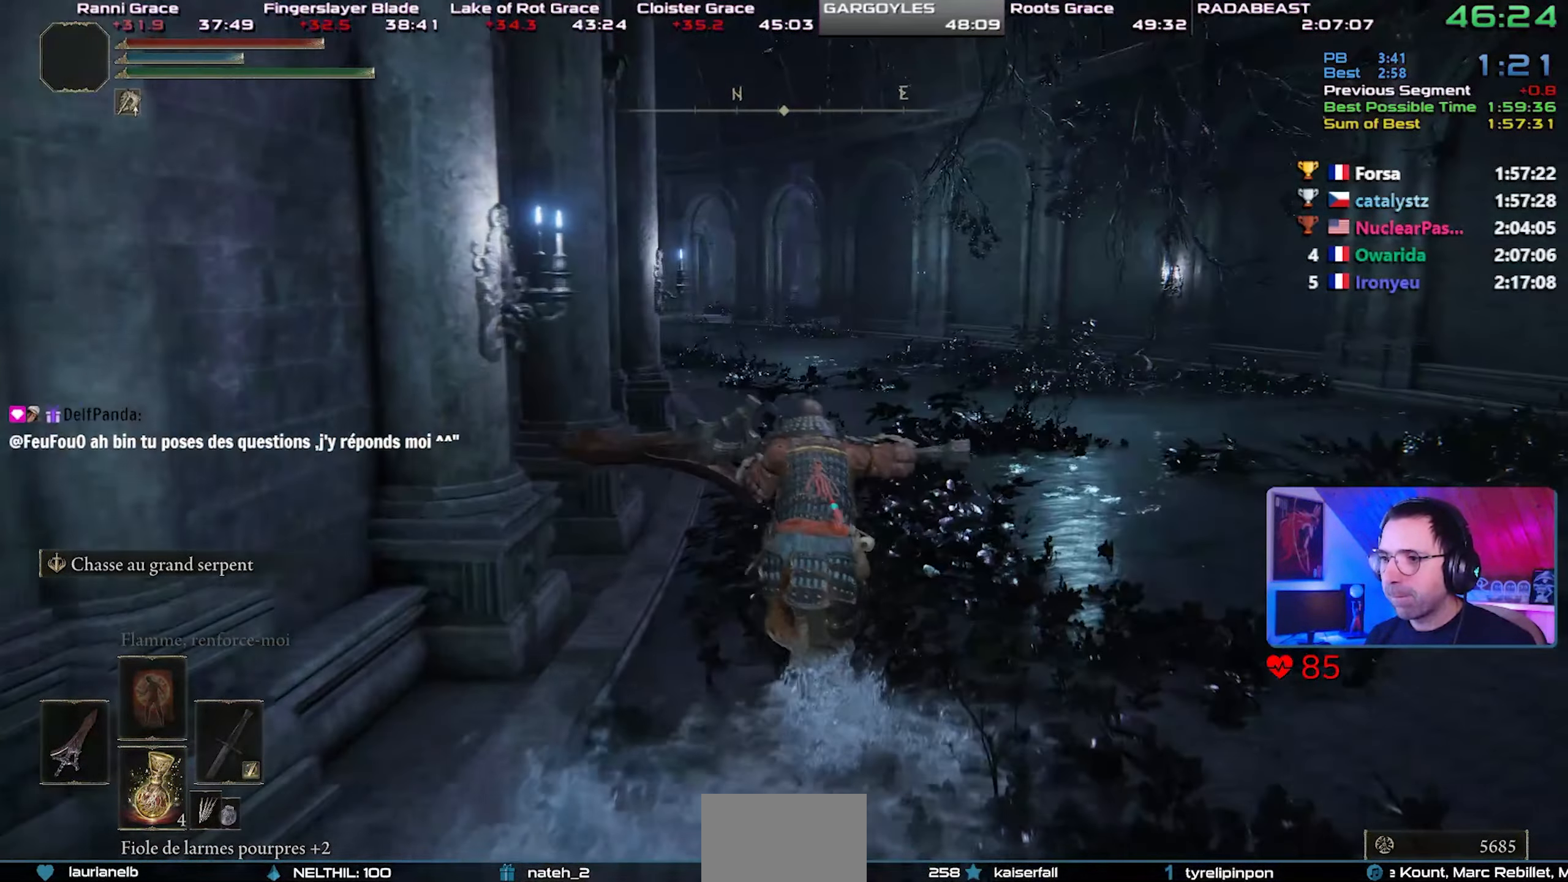
{"dt_ms": 500, "buttons": ["CIRCLE", "L1"], "left_stick": "center", "right_stick": "center", "events": []}
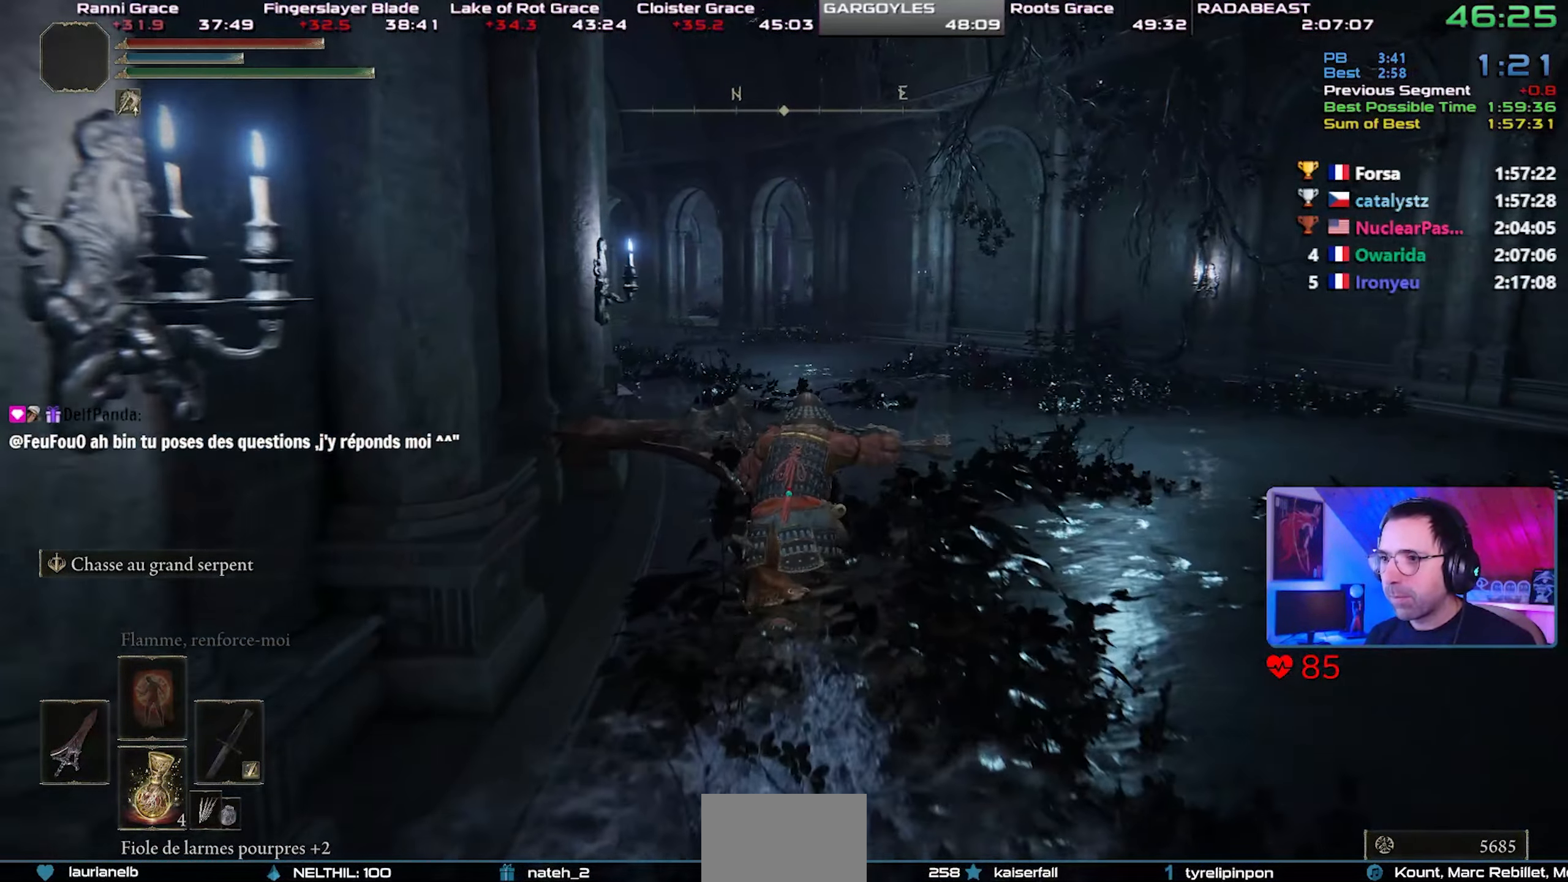
{"dt_ms": 500, "buttons": ["CIRCLE", "L1"], "left_stick": "center", "right_stick": "center", "events": [[250, "CROSS", "down"], [367, "CROSS", "up"]]}
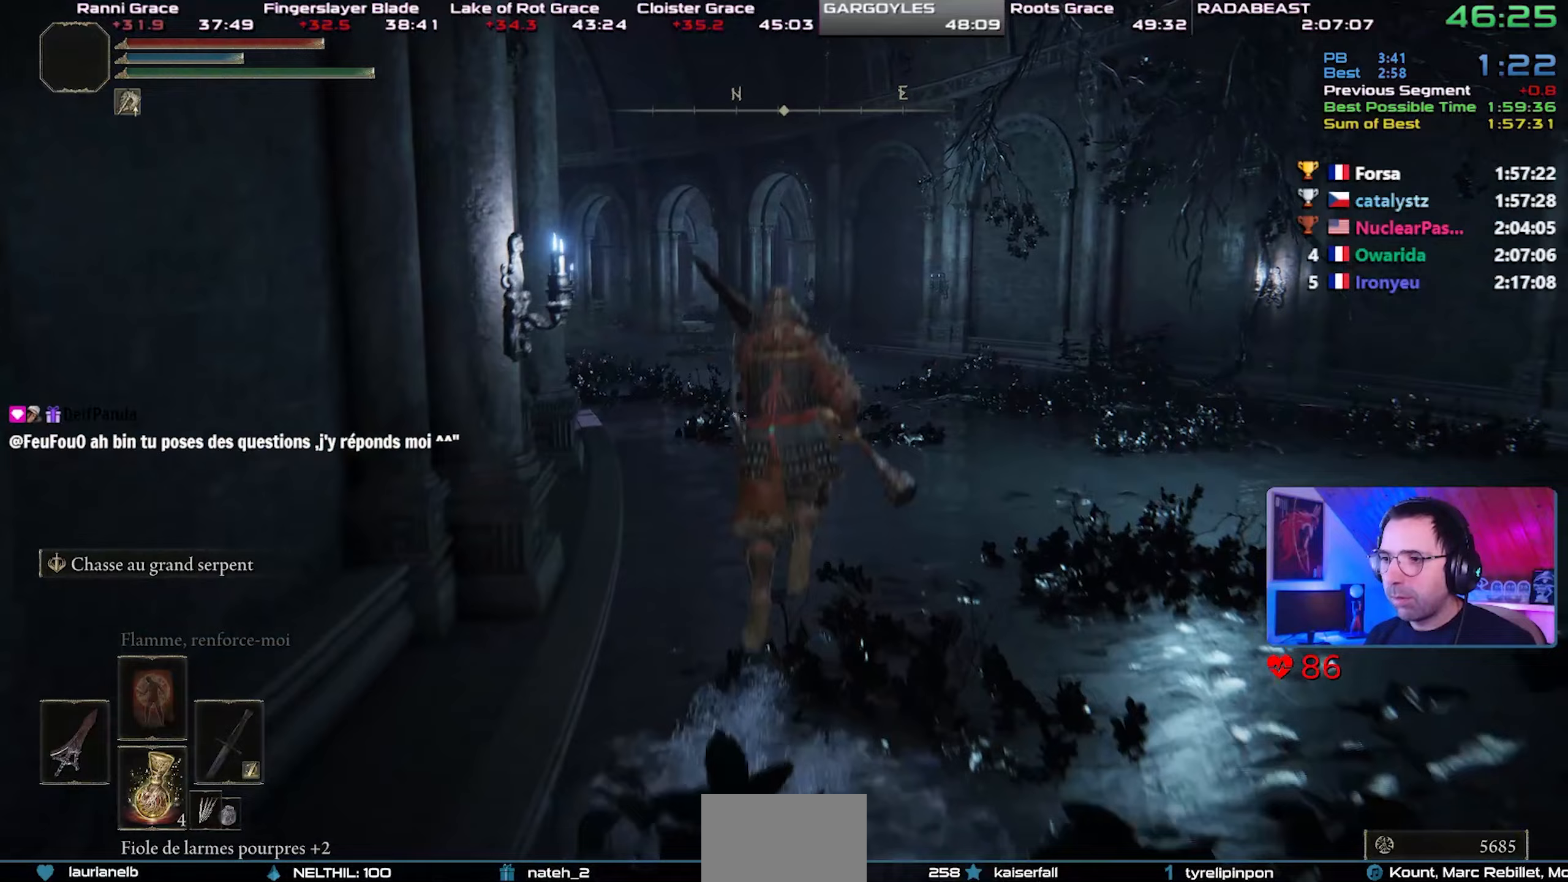
{"dt_ms": 500, "buttons": ["CIRCLE", "L1"], "left_stick": "center", "right_stick": "center", "events": [[150, "right_stick", "up"], [233, "right_stick", "center"]]}
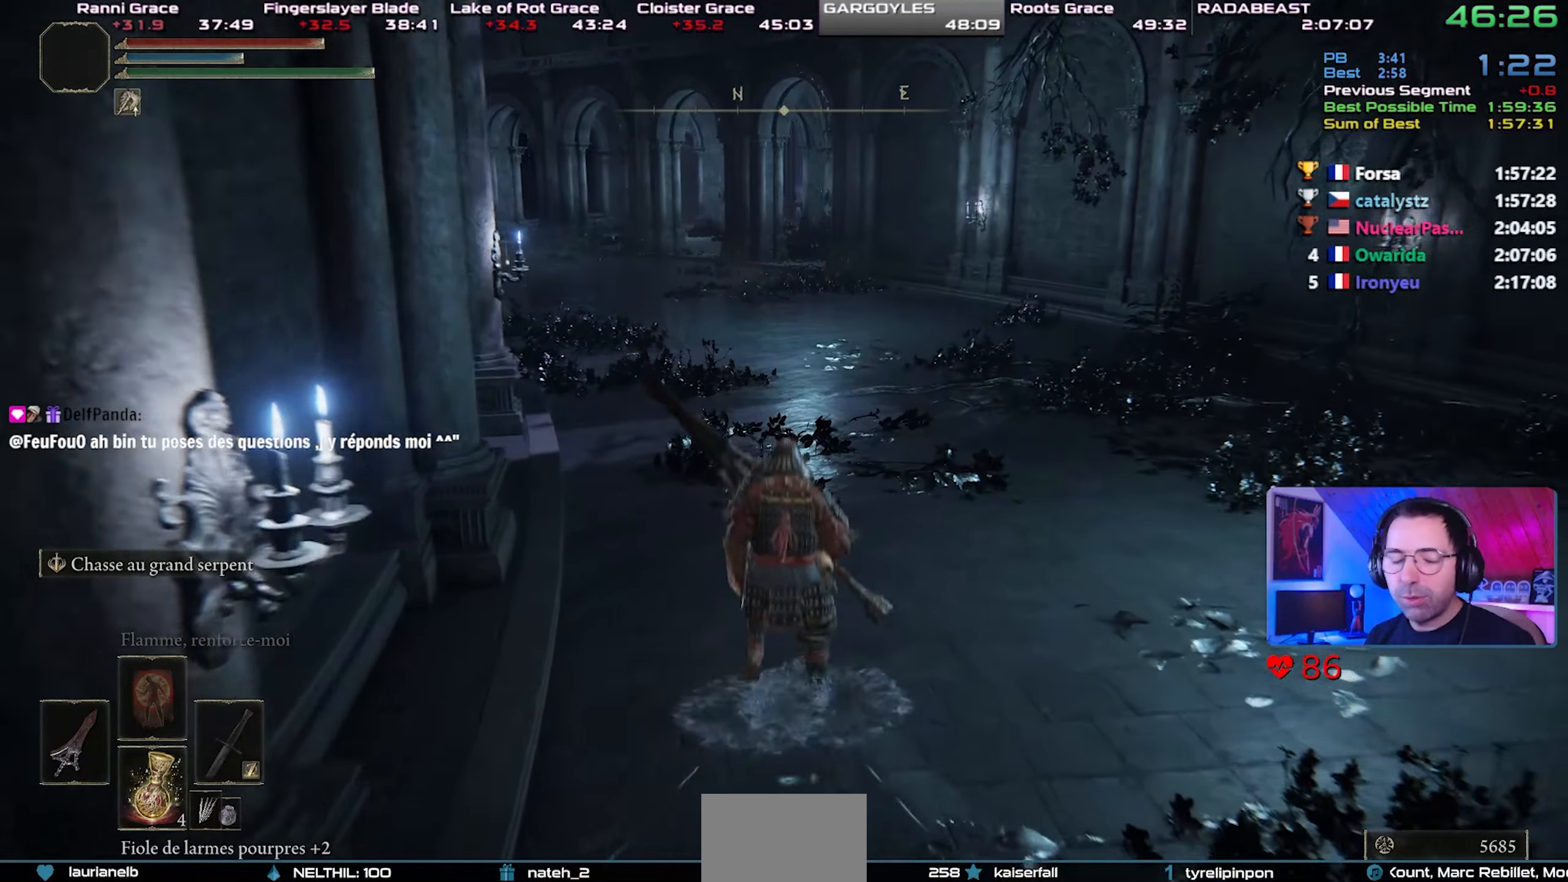
{"dt_ms": 500, "buttons": ["CIRCLE", "L1"], "left_stick": "center", "right_stick": "center", "events": [[300, "CROSS", "down"], [450, "CROSS", "up"]]}
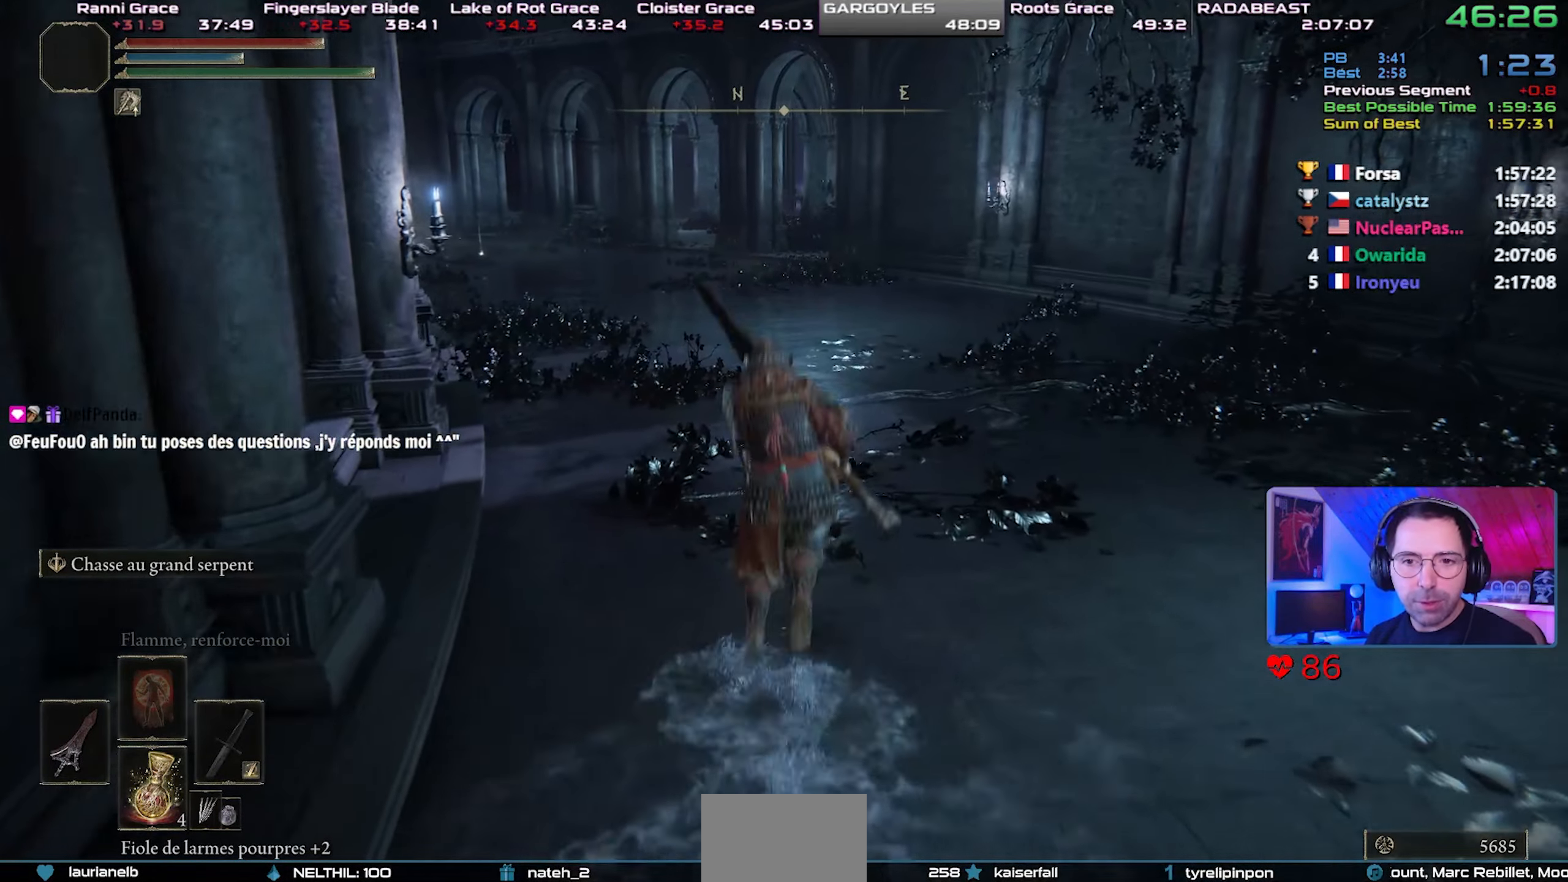
{"dt_ms": 500, "buttons": ["CIRCLE", "L1"], "left_stick": "center", "right_stick": "center", "events": [[267, "right_stick", "up"], [333, "right_stick", "center"]]}
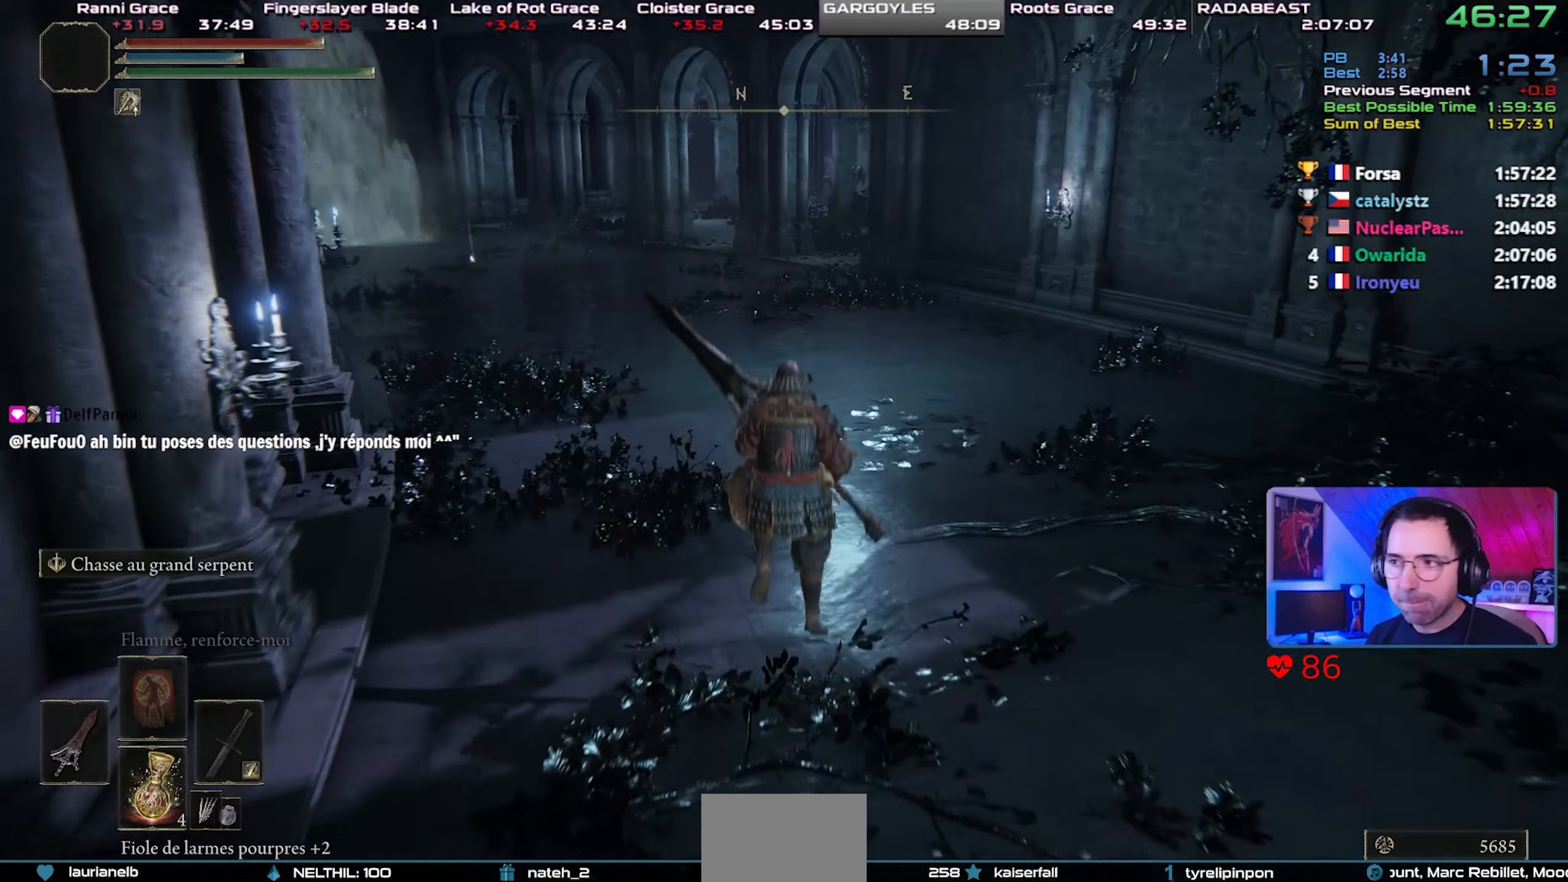
{"dt_ms": 500, "buttons": ["CIRCLE", "L1"], "left_stick": "center", "right_stick": "center", "events": [[300, "CROSS", "down"], [417, "CROSS", "up"]]}
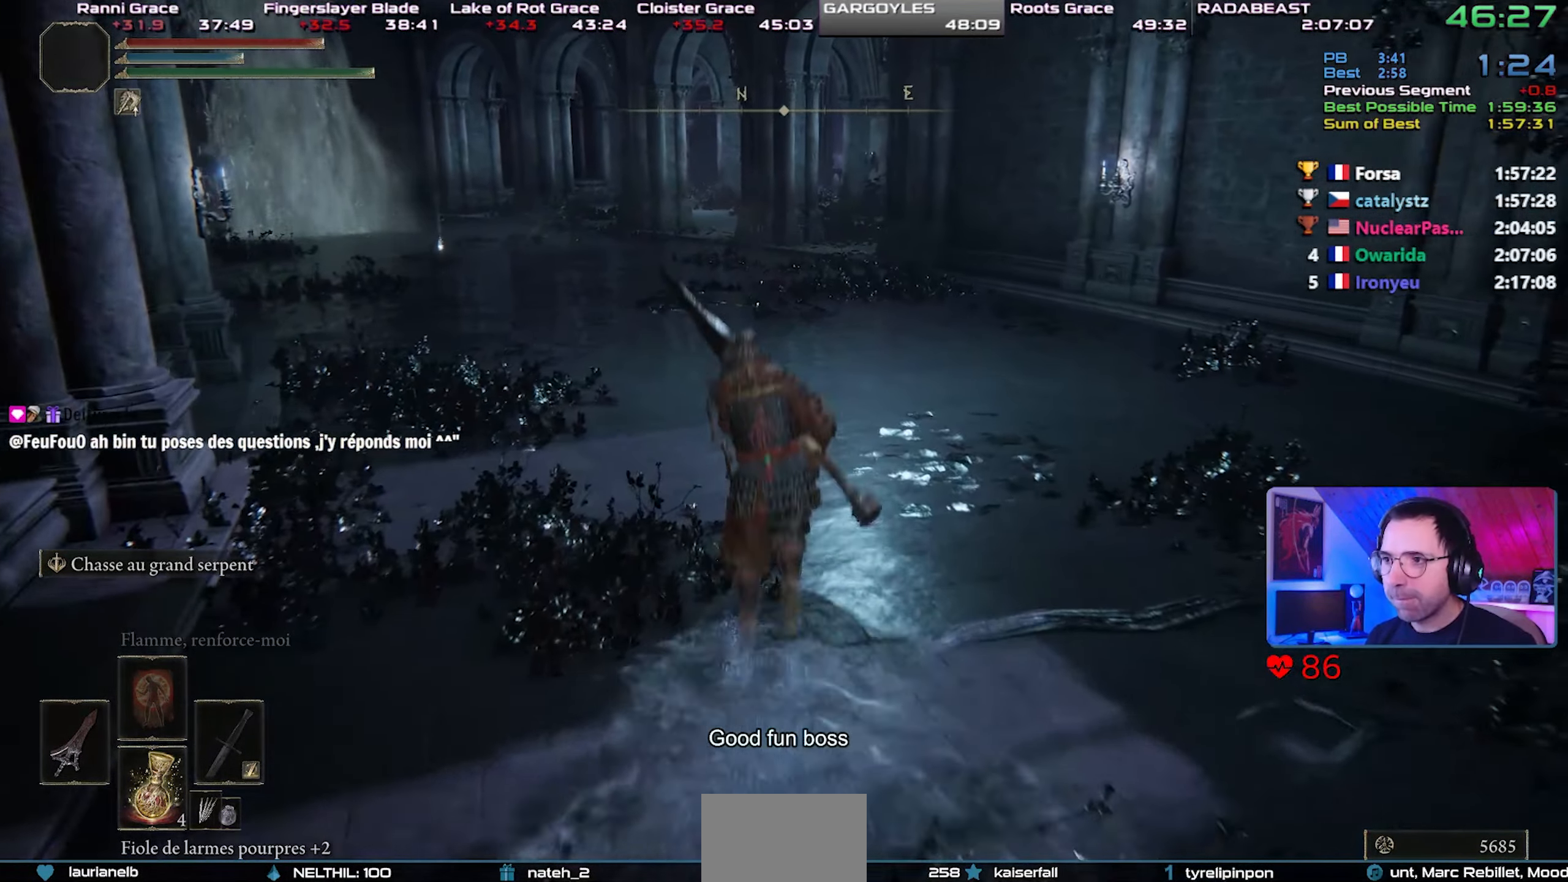
{"dt_ms": 500, "buttons": ["CIRCLE", "L1"], "left_stick": "center", "right_stick": "center", "events": []}
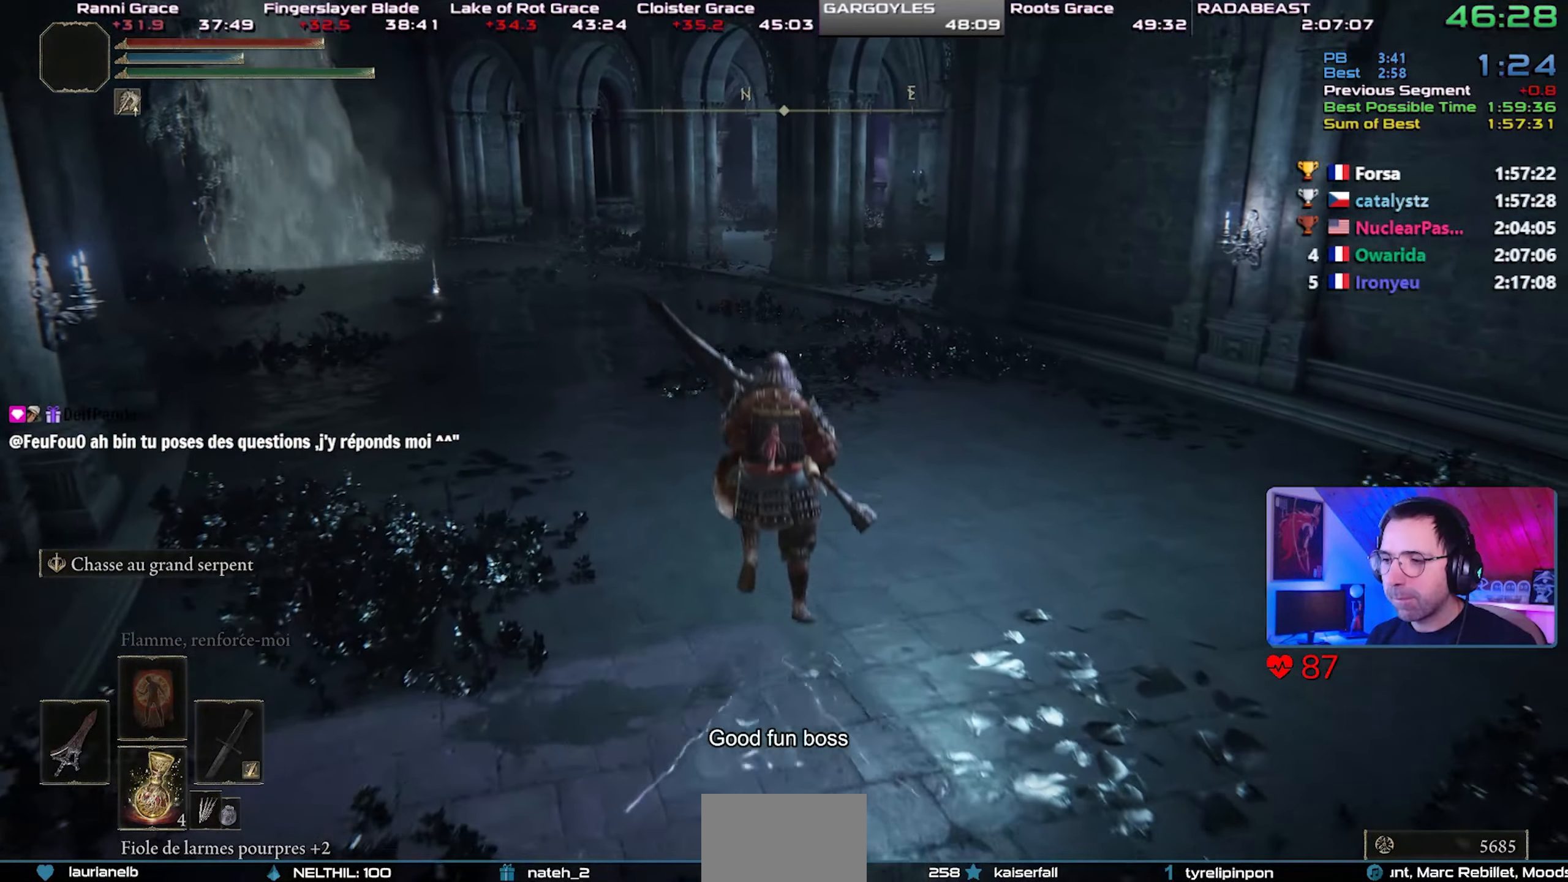
{"dt_ms": 500, "buttons": ["CIRCLE", "L1"], "left_stick": "center", "right_stick": "center", "events": [[217, "CROSS", "down"], [350, "CROSS", "up"]]}
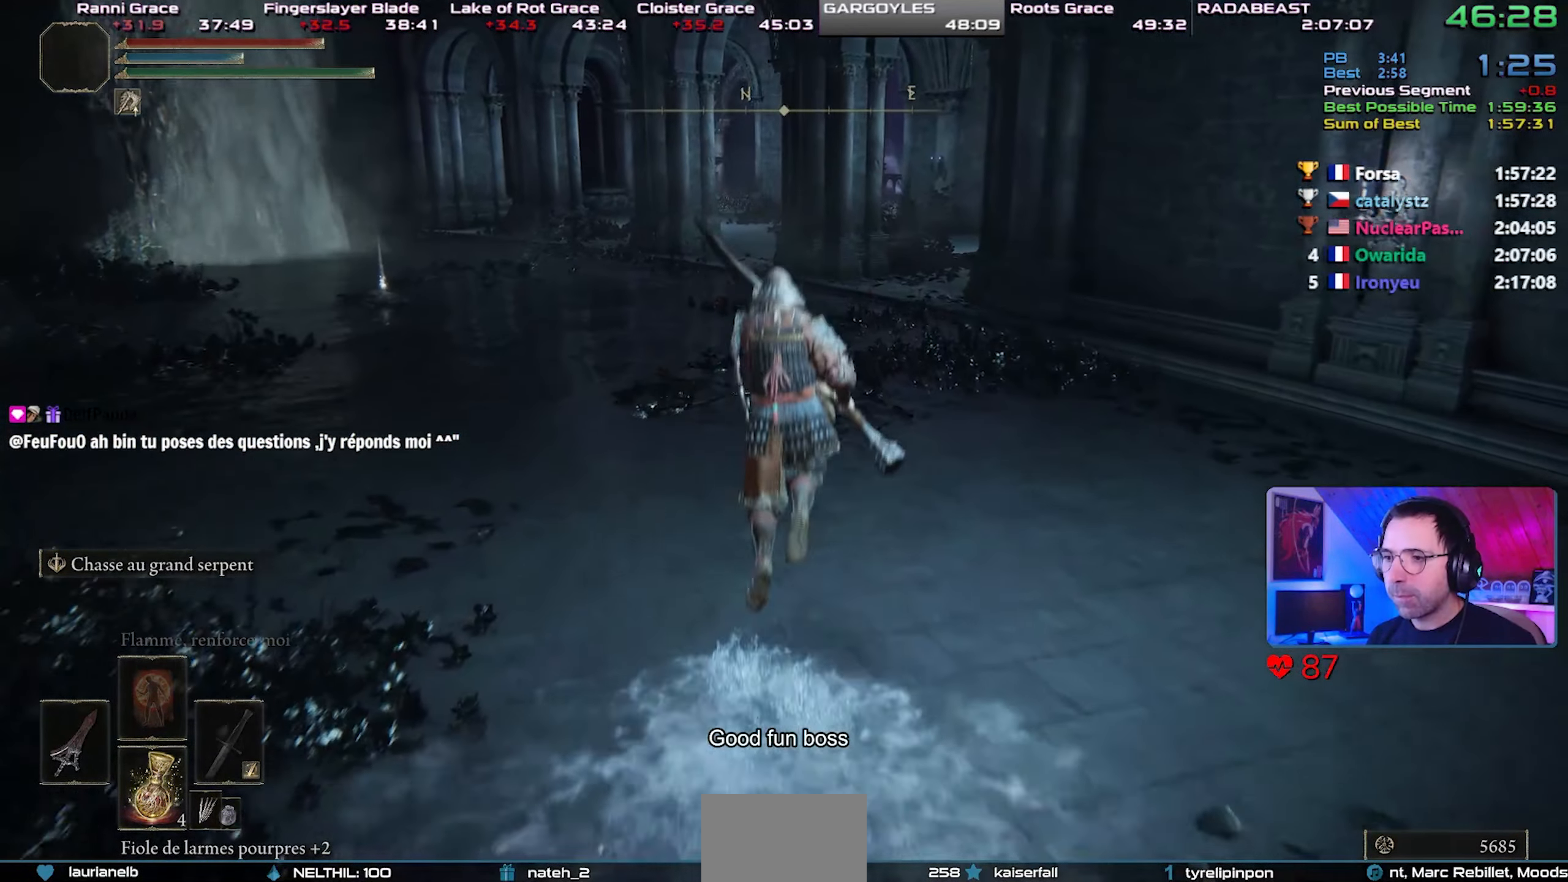
{"dt_ms": 500, "buttons": ["CIRCLE", "L1"], "left_stick": "up-left", "right_stick": "center", "events": [[233, "left_stick", "up-left"]]}
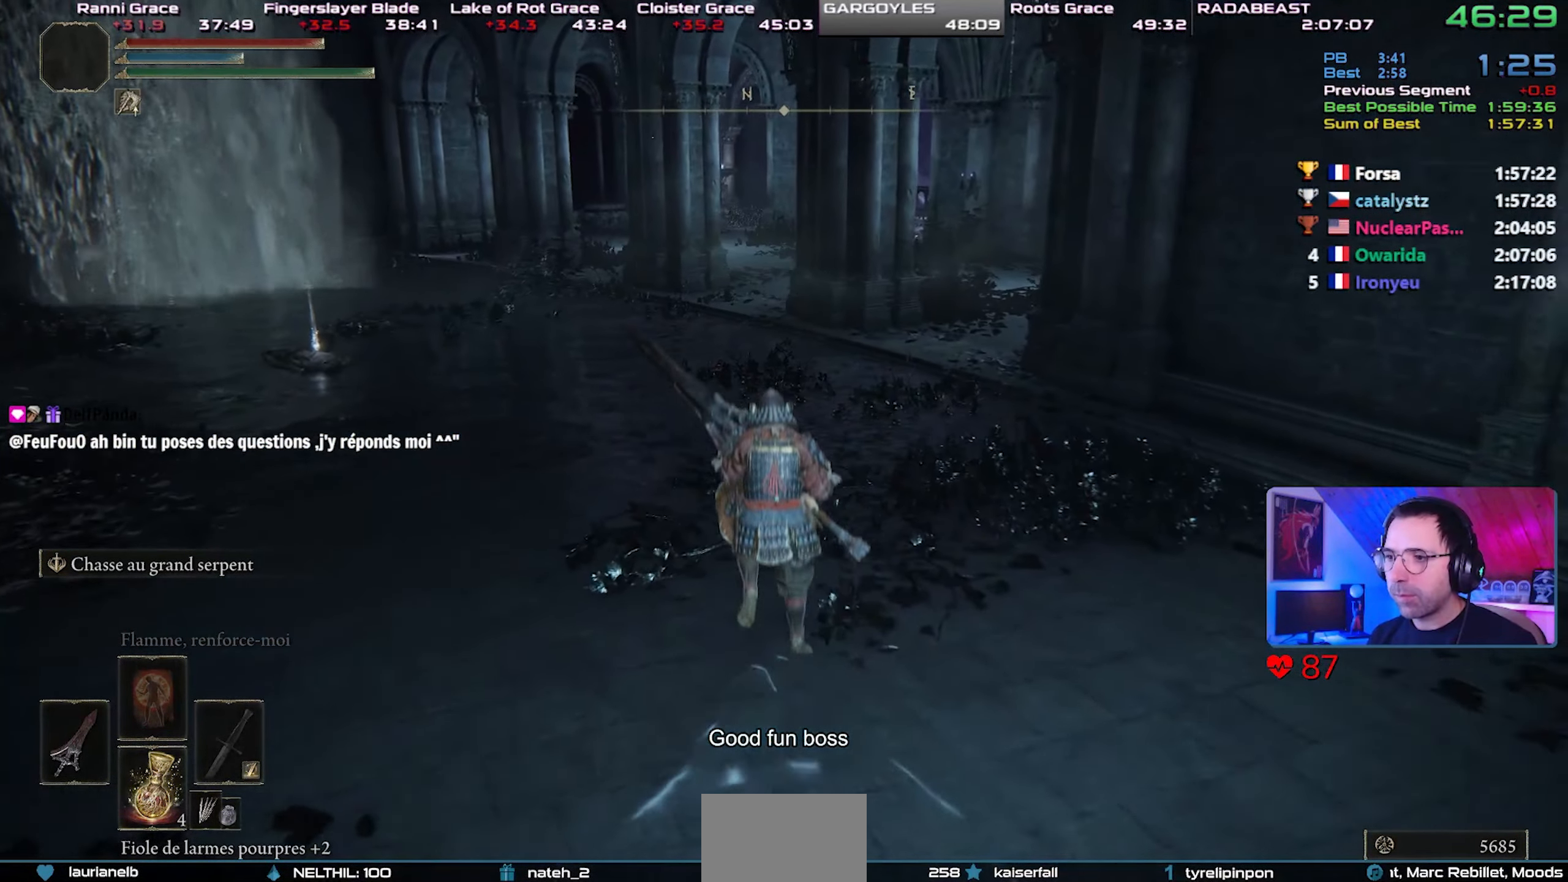
{"dt_ms": 500, "buttons": ["CIRCLE", "L1"], "left_stick": "up-left", "right_stick": "center", "events": [[183, "CROSS", "down"], [333, "CROSS", "up"]]}
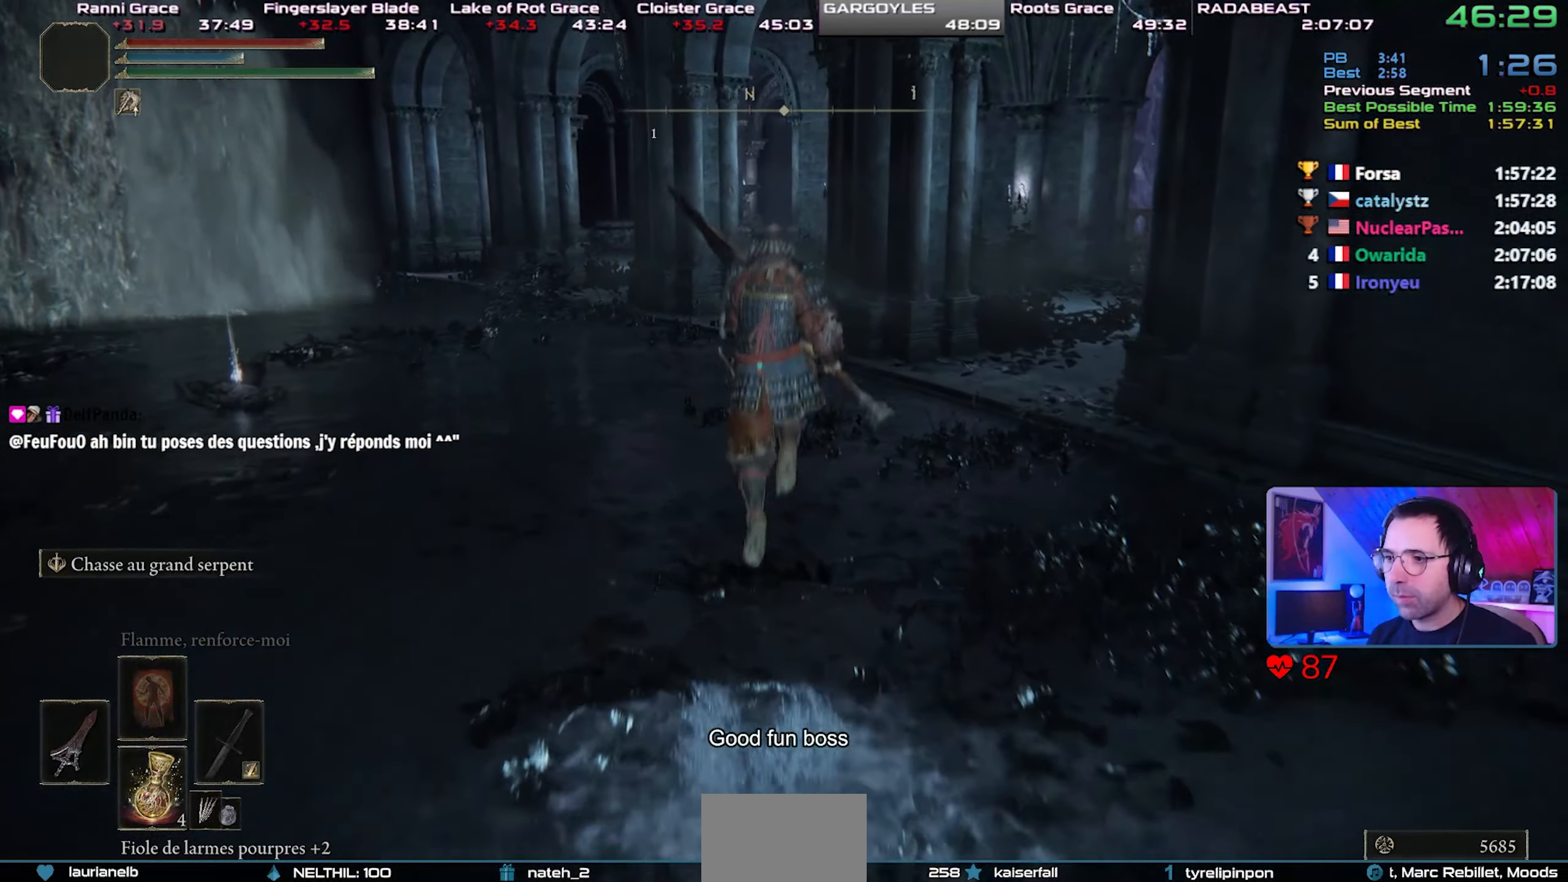
{"dt_ms": 500, "buttons": ["CIRCLE", "L1"], "left_stick": "up-left", "right_stick": "center", "events": []}
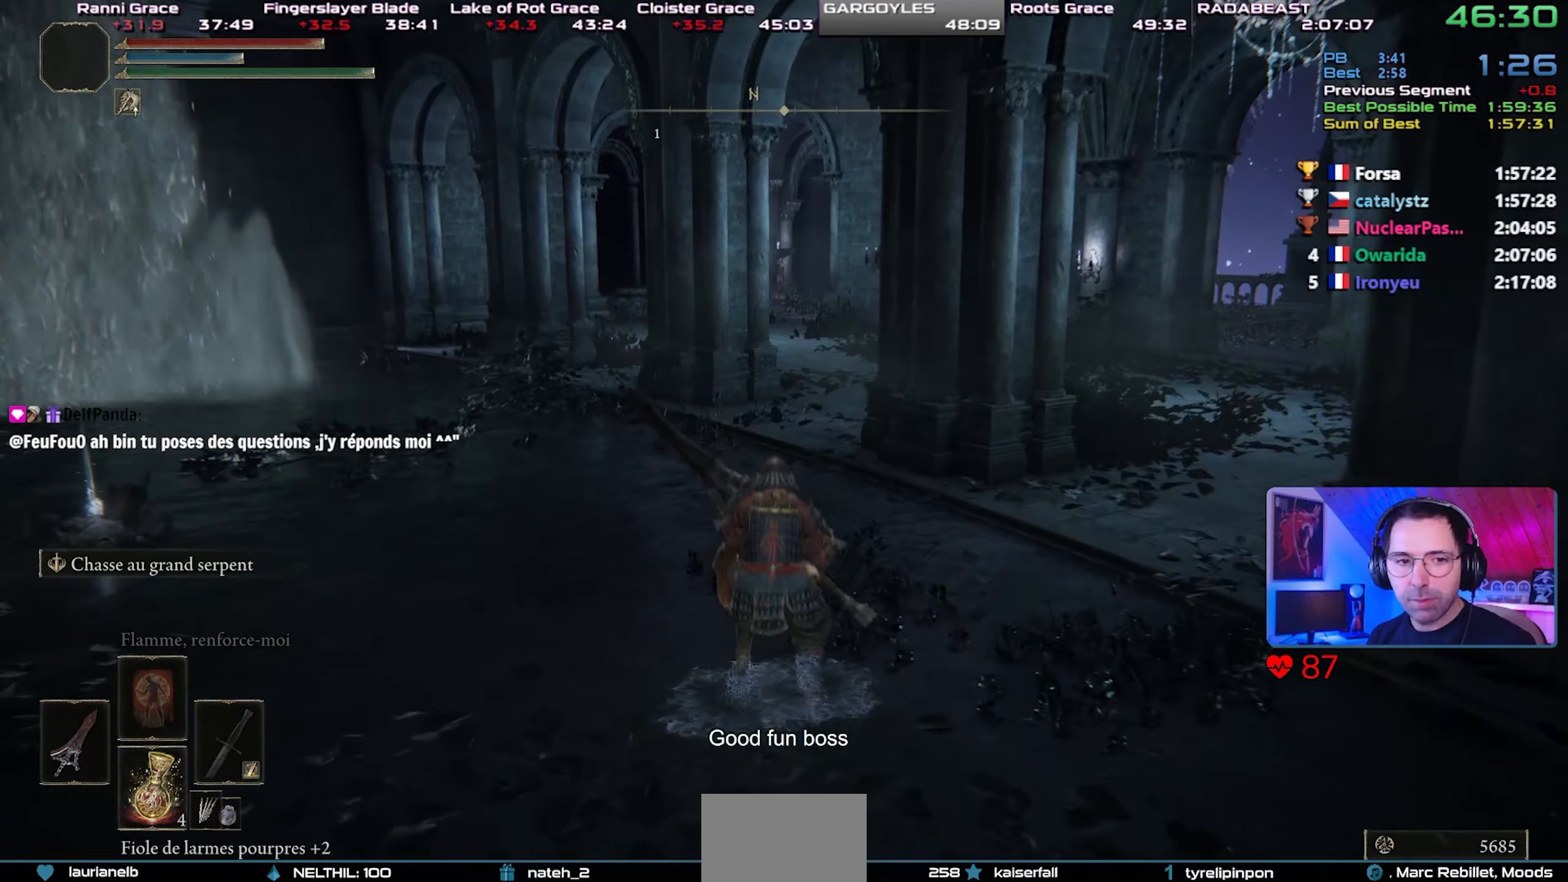
{"dt_ms": 500, "buttons": ["CIRCLE", "L1"], "left_stick": "center", "right_stick": "center", "events": [[200, "CROSS", "down"], [350, "CROSS", "up"], [500, "left_stick", "center"]]}
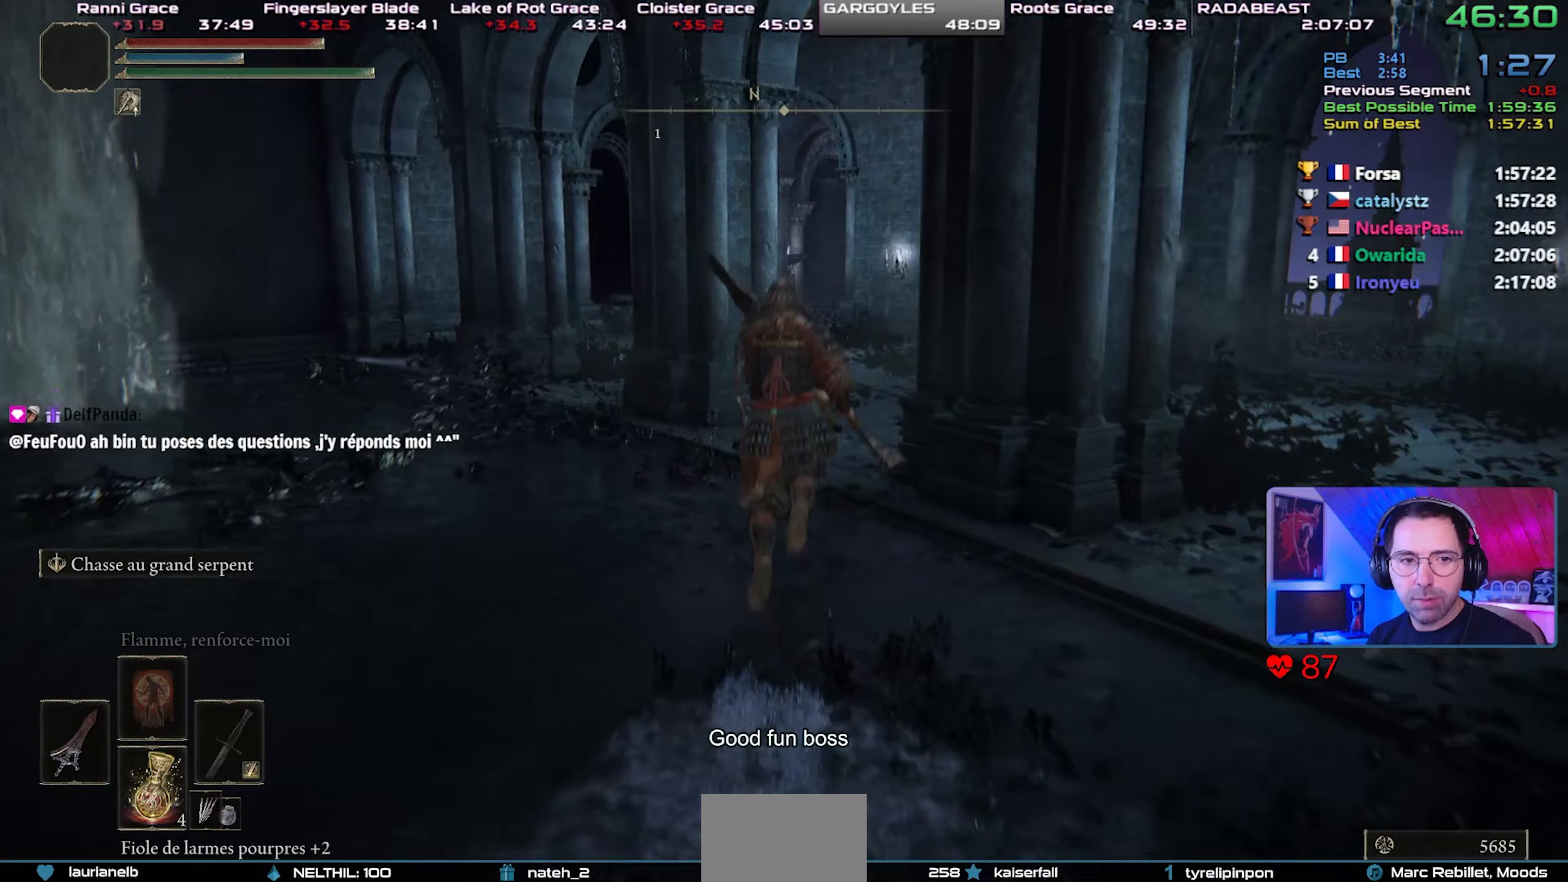
{"dt_ms": 500, "buttons": ["CIRCLE", "L1"], "left_stick": "center", "right_stick": "center", "events": []}
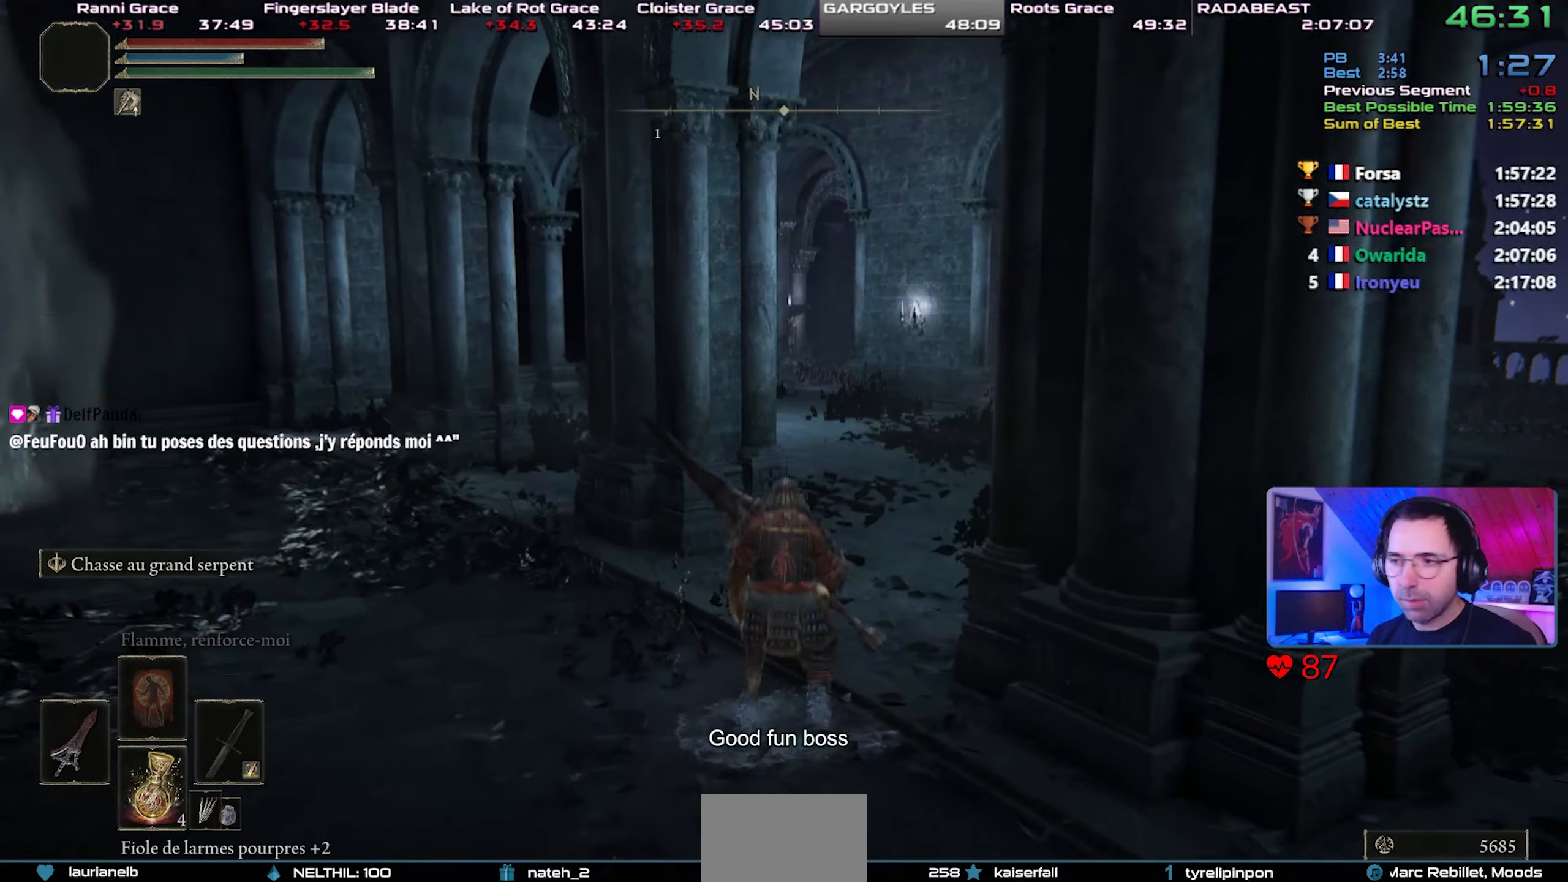
{"dt_ms": 500, "buttons": ["CIRCLE", "L1"], "left_stick": "up-right", "right_stick": "center", "events": [[217, "left_stick", "up-right"]]}
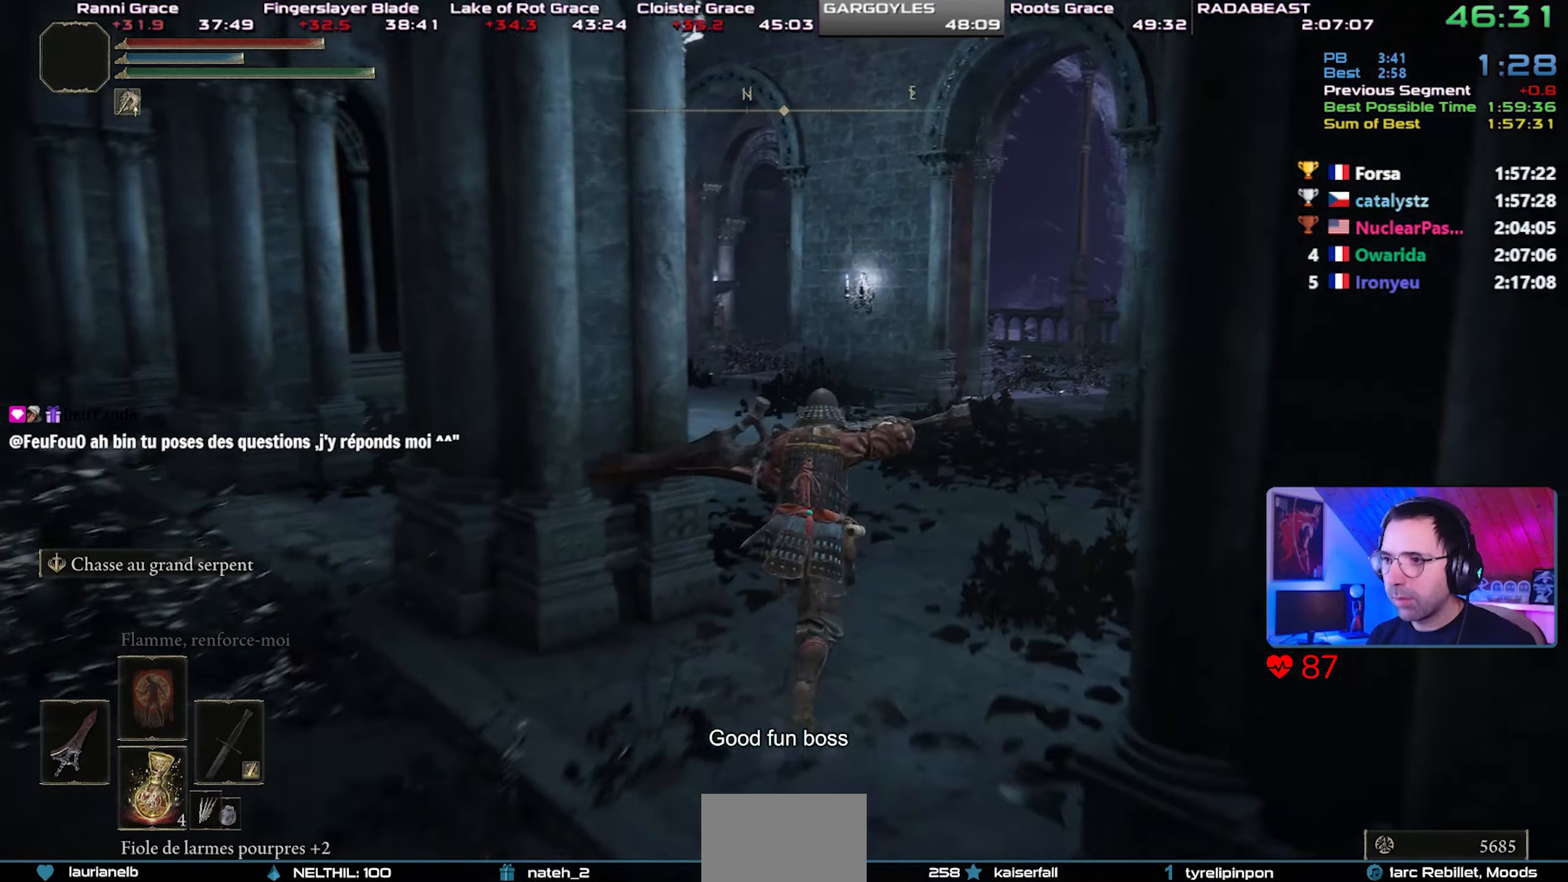
{"dt_ms": 500, "buttons": ["CIRCLE", "L1"], "left_stick": "center", "right_stick": "center", "events": [[50, "left_stick", "center"], [217, "right_stick", "left"], [350, "right_stick", "center"]]}
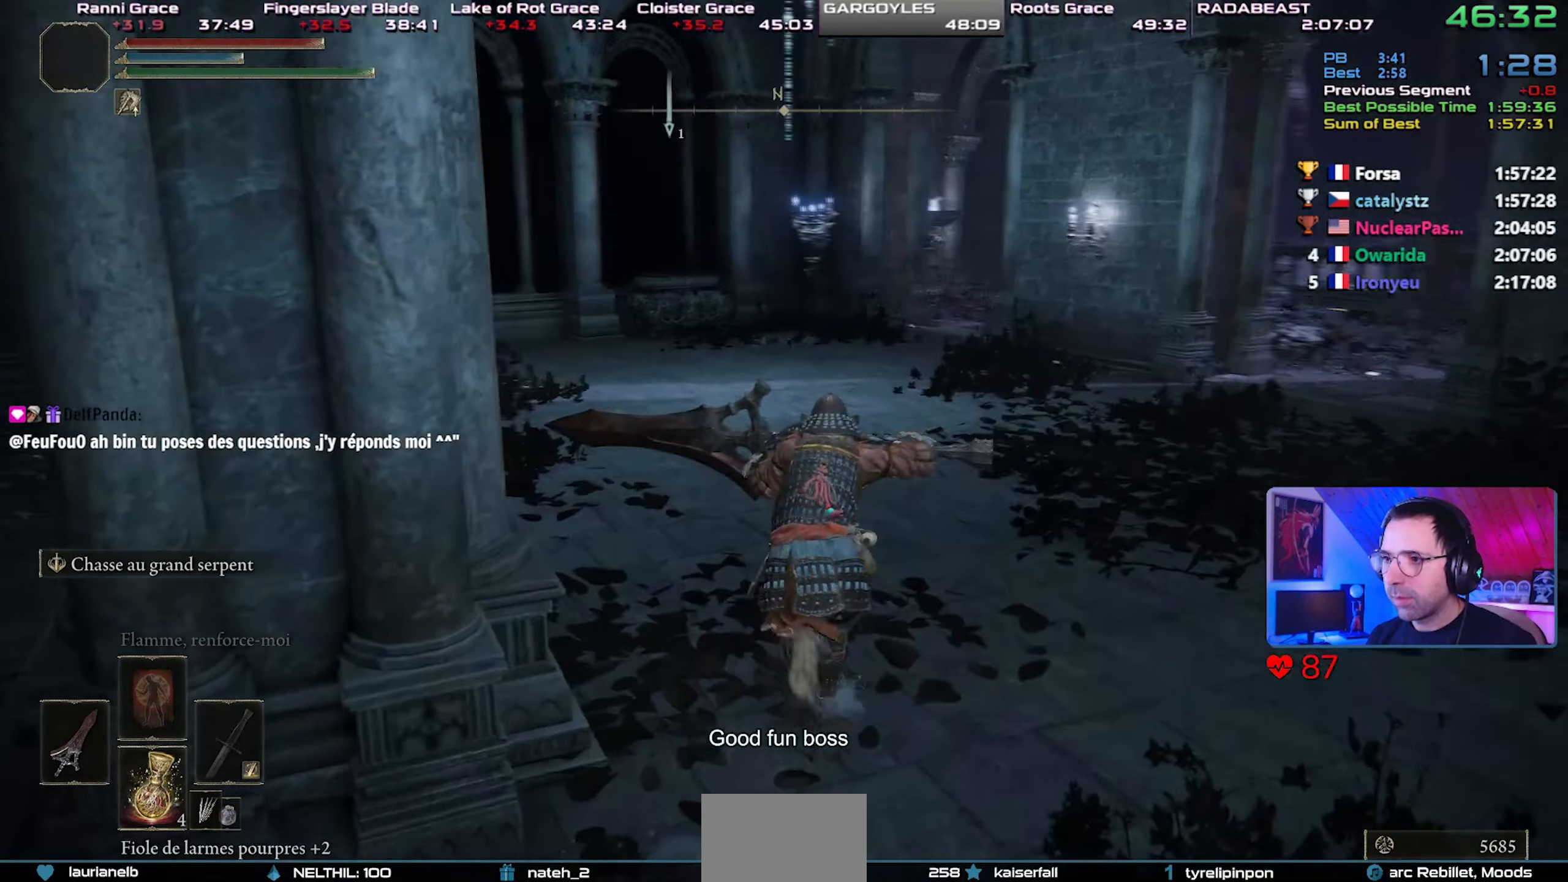
{"dt_ms": 500, "buttons": ["CIRCLE", "L1"], "left_stick": "up-right", "right_stick": "center", "events": [[233, "left_stick", "up-right"]]}
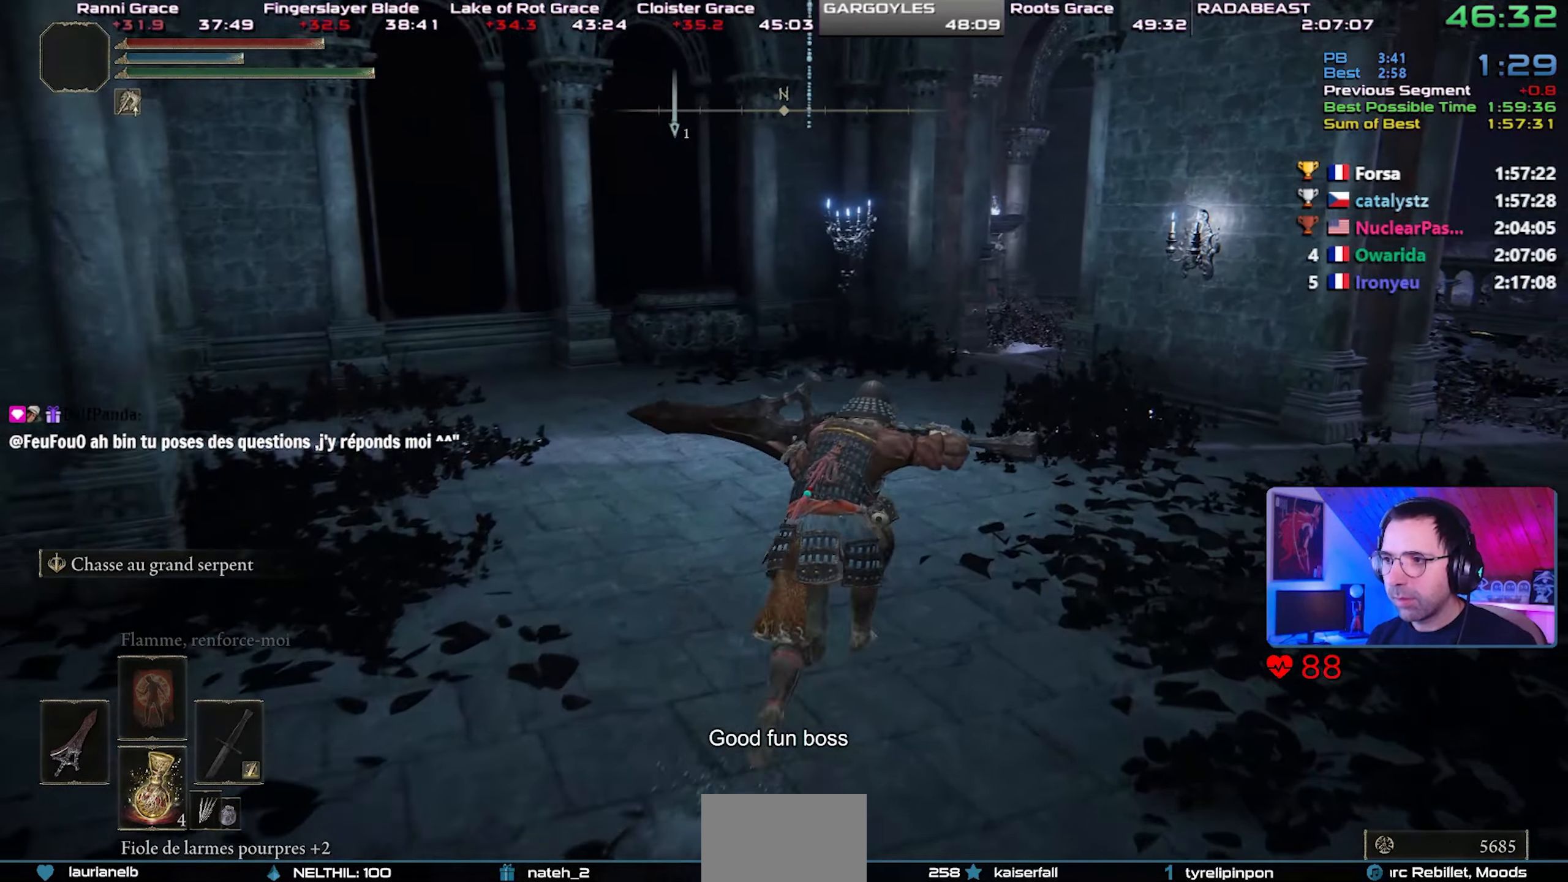
{"dt_ms": 500, "buttons": ["CIRCLE", "L1"], "left_stick": "up-right", "right_stick": "center", "events": []}
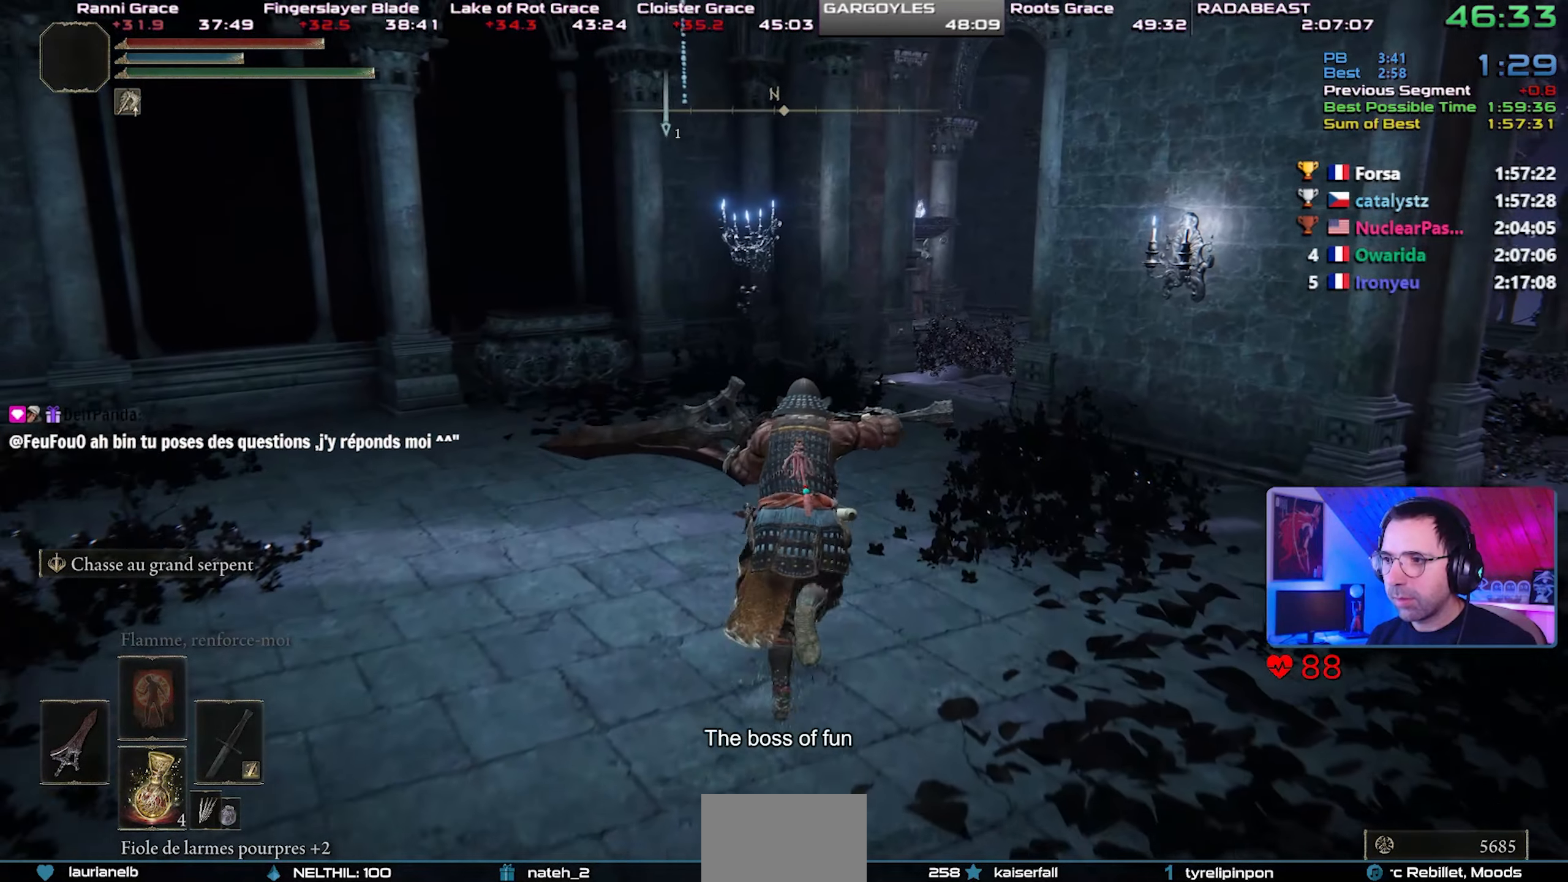
{"dt_ms": 500, "buttons": ["CIRCLE", "L1"], "left_stick": "up-right", "right_stick": "center", "events": []}
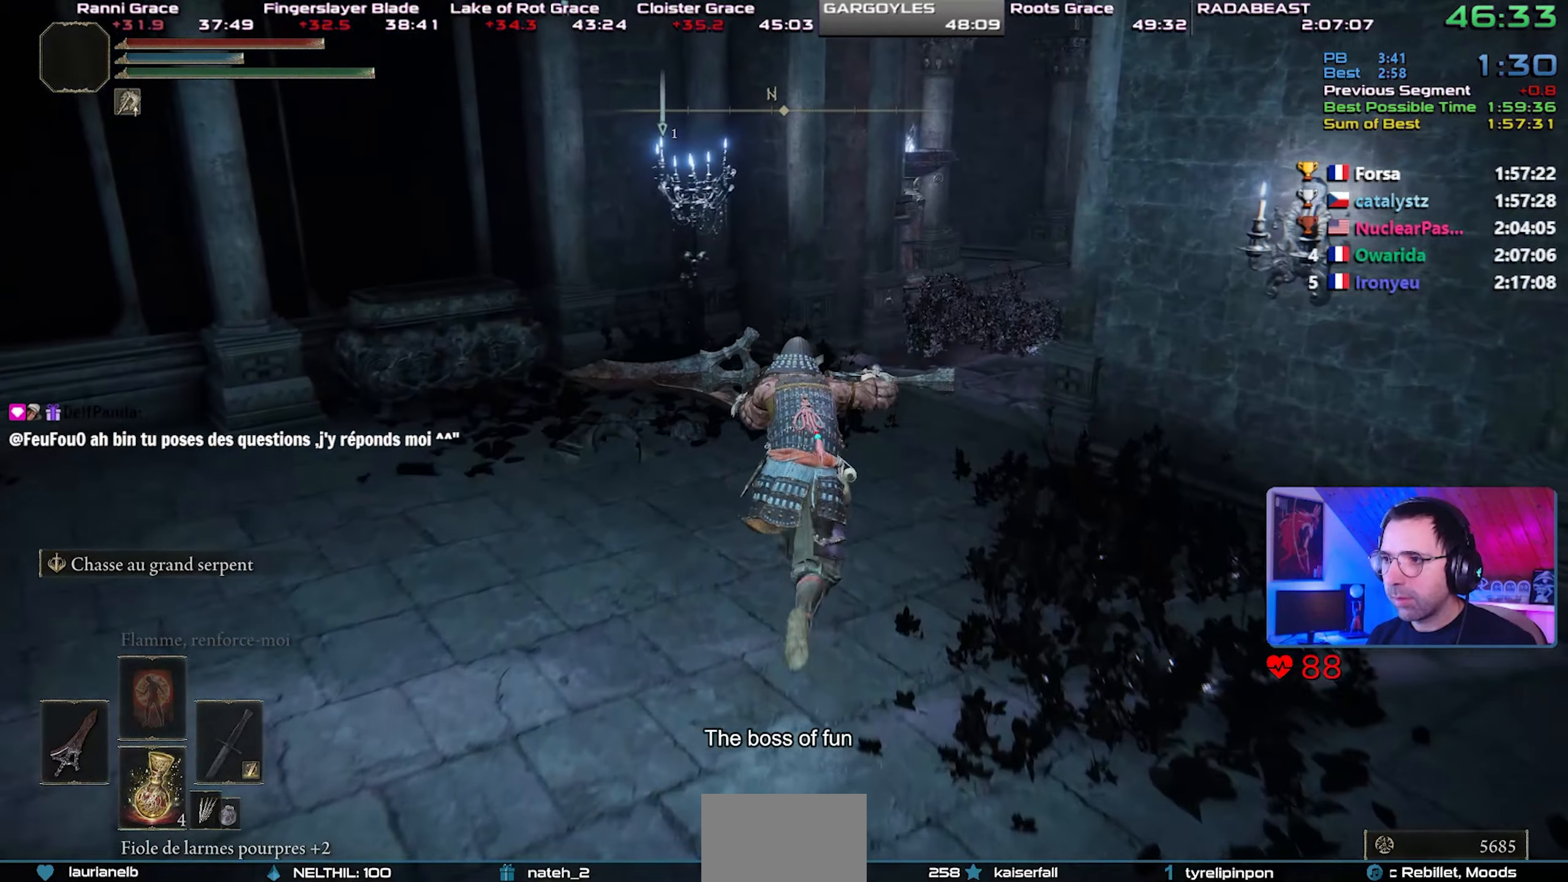
{"dt_ms": 500, "buttons": ["CIRCLE", "L1"], "left_stick": "up-right", "right_stick": "center", "events": []}
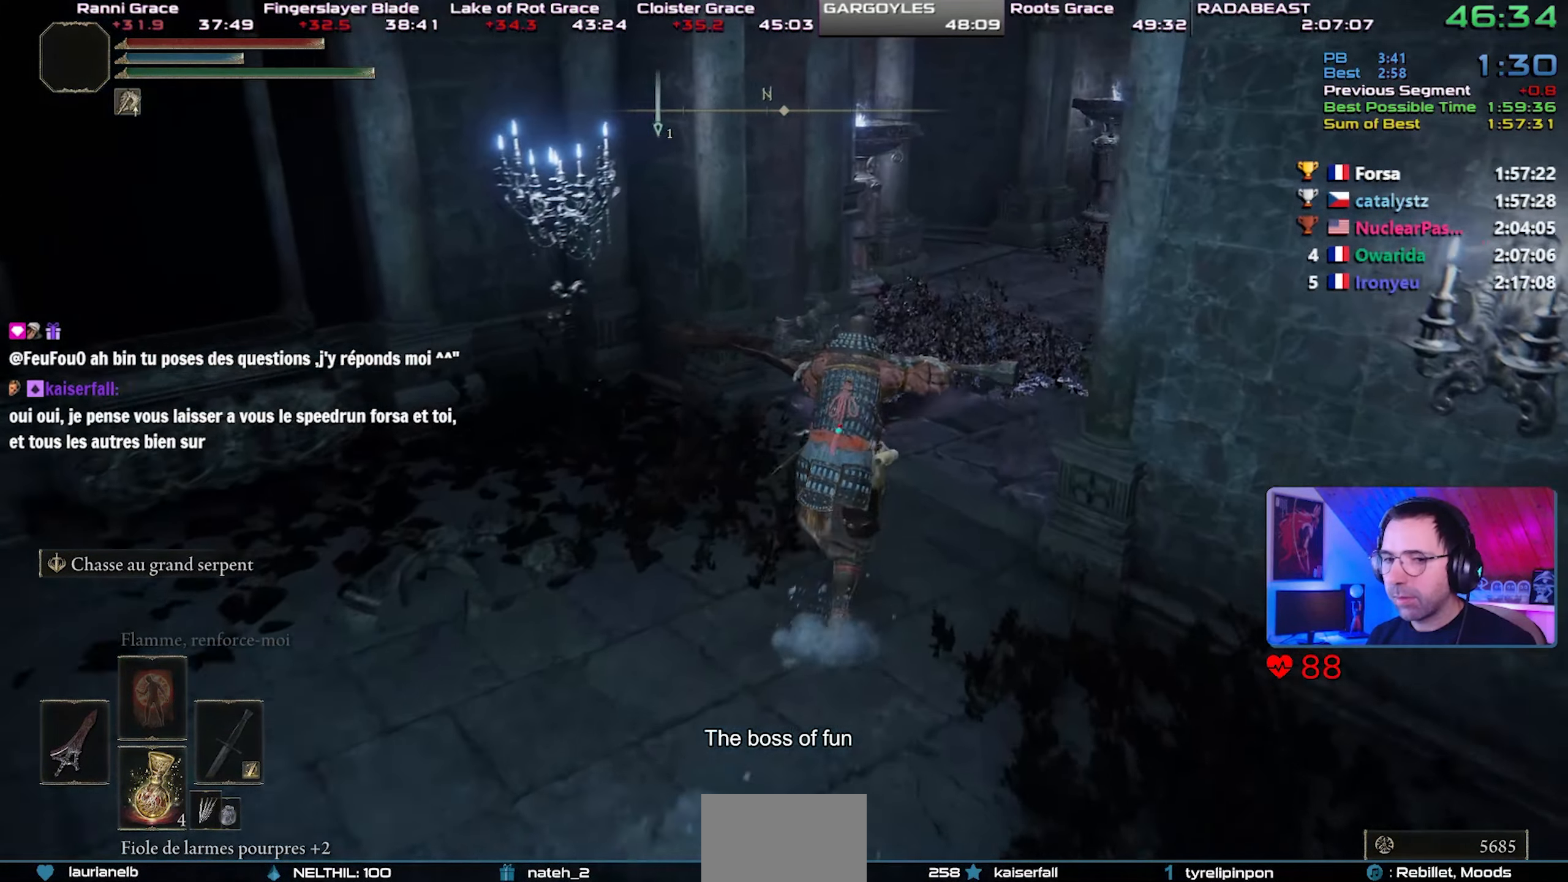
{"dt_ms": 500, "buttons": ["CIRCLE", "L1"], "left_stick": "right", "right_stick": "center", "events": [[250, "left_stick", "right"]]}
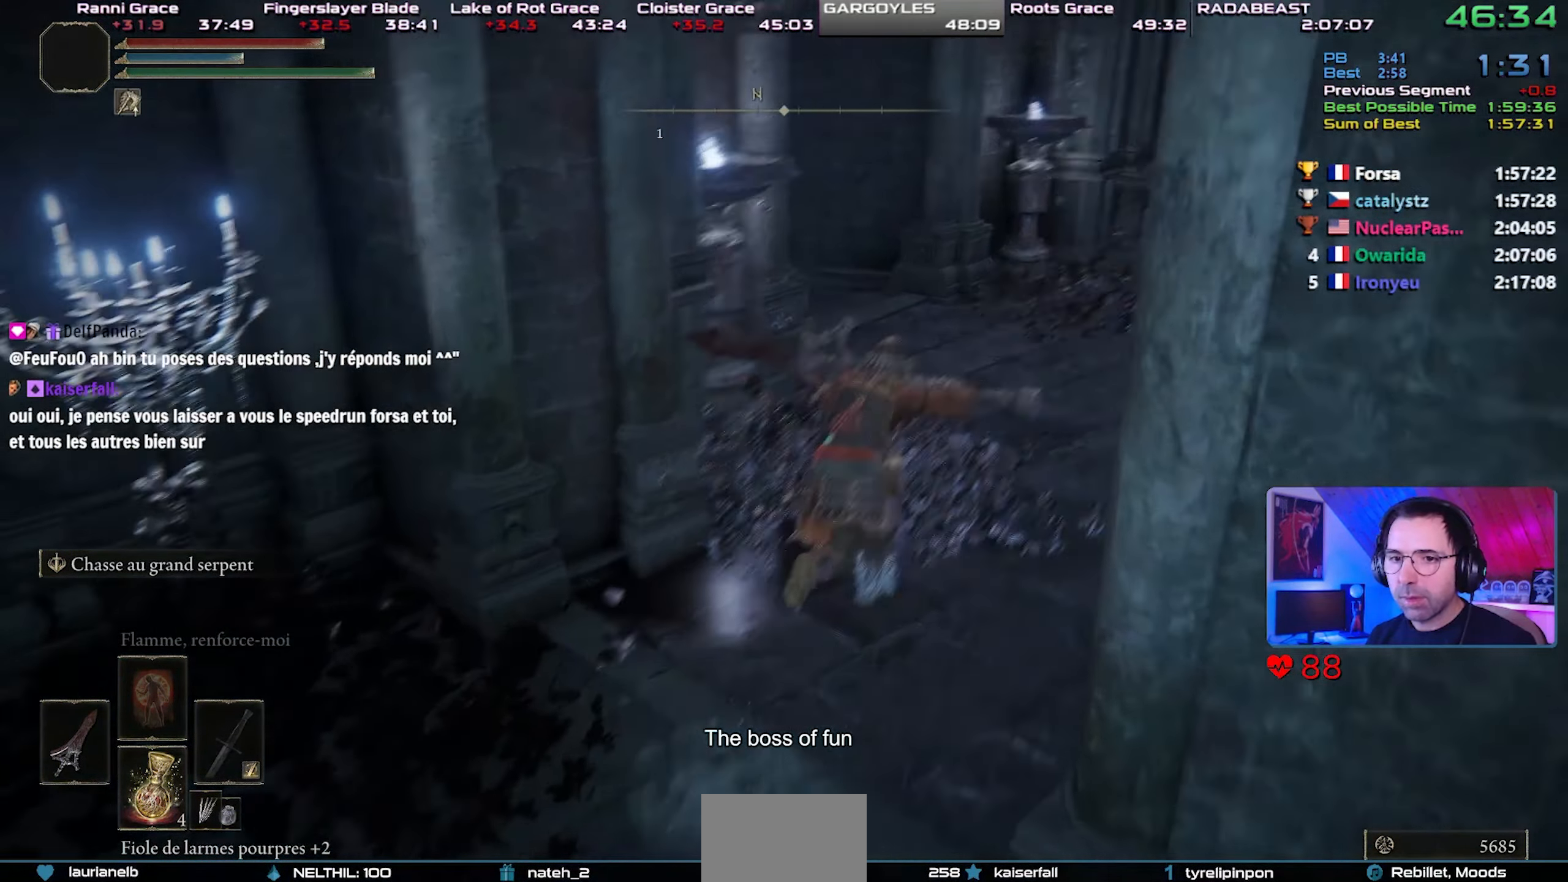
{"dt_ms": 500, "buttons": ["CIRCLE", "L1"], "left_stick": "right", "right_stick": "center", "events": [[83, "right_stick", "left"], [233, "right_stick", "center"]]}
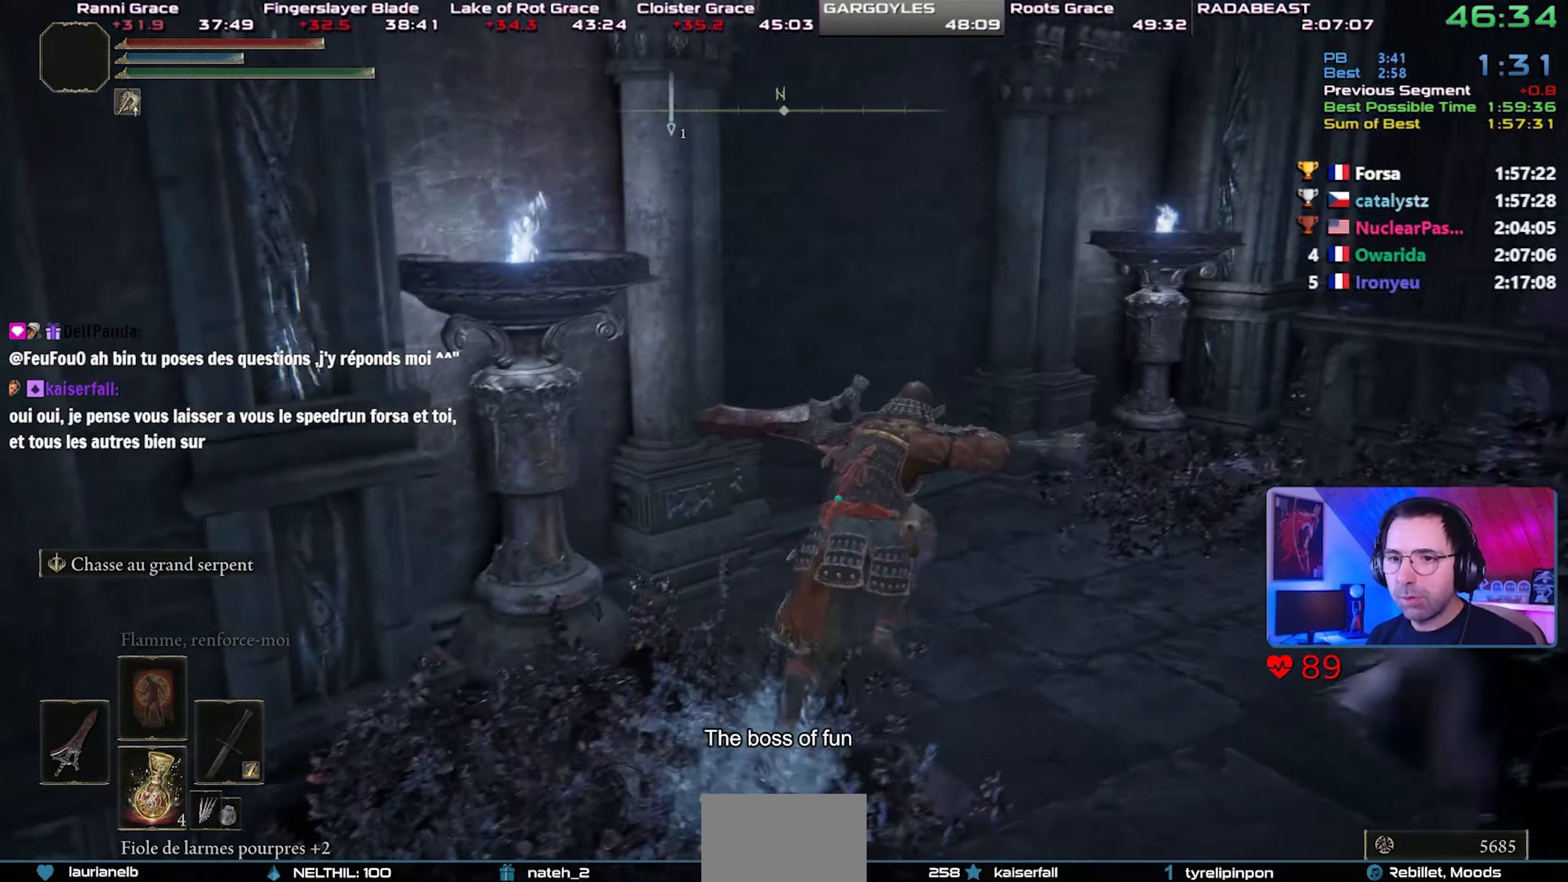
{"dt_ms": 500, "buttons": ["CIRCLE", "L1"], "left_stick": "center", "right_stick": "left", "events": [[33, "right_stick", "left"], [150, "right_stick", "center"], [317, "right_stick", "left"], [500, "left_stick", "center"]]}
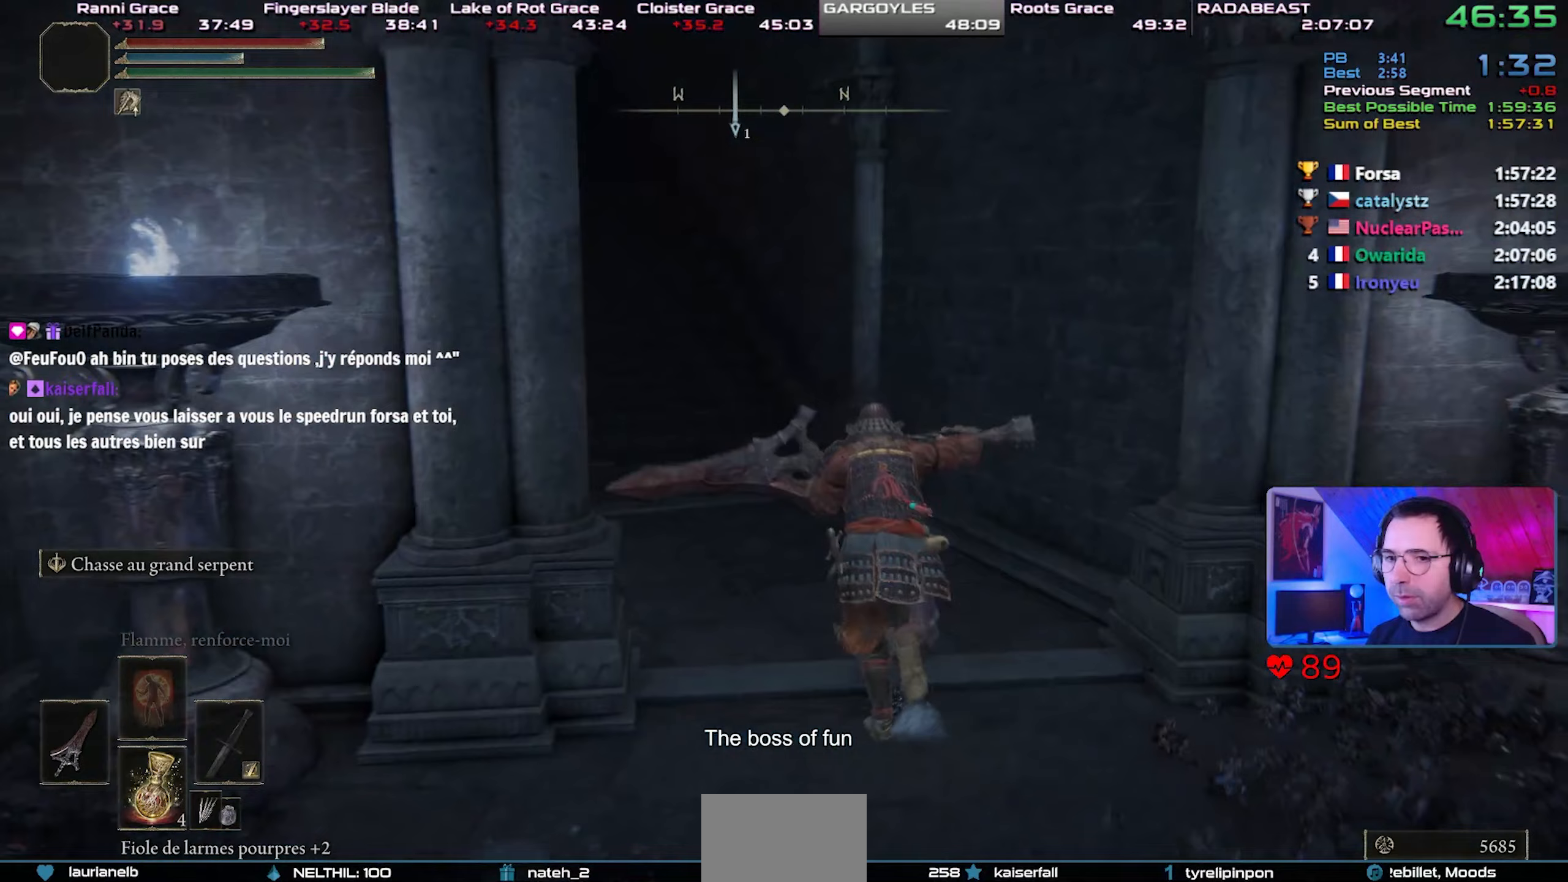
{"dt_ms": 1000, "buttons": ["CROSS", "CIRCLE", "L1"], "left_stick": "up-left", "right_stick": "center"}
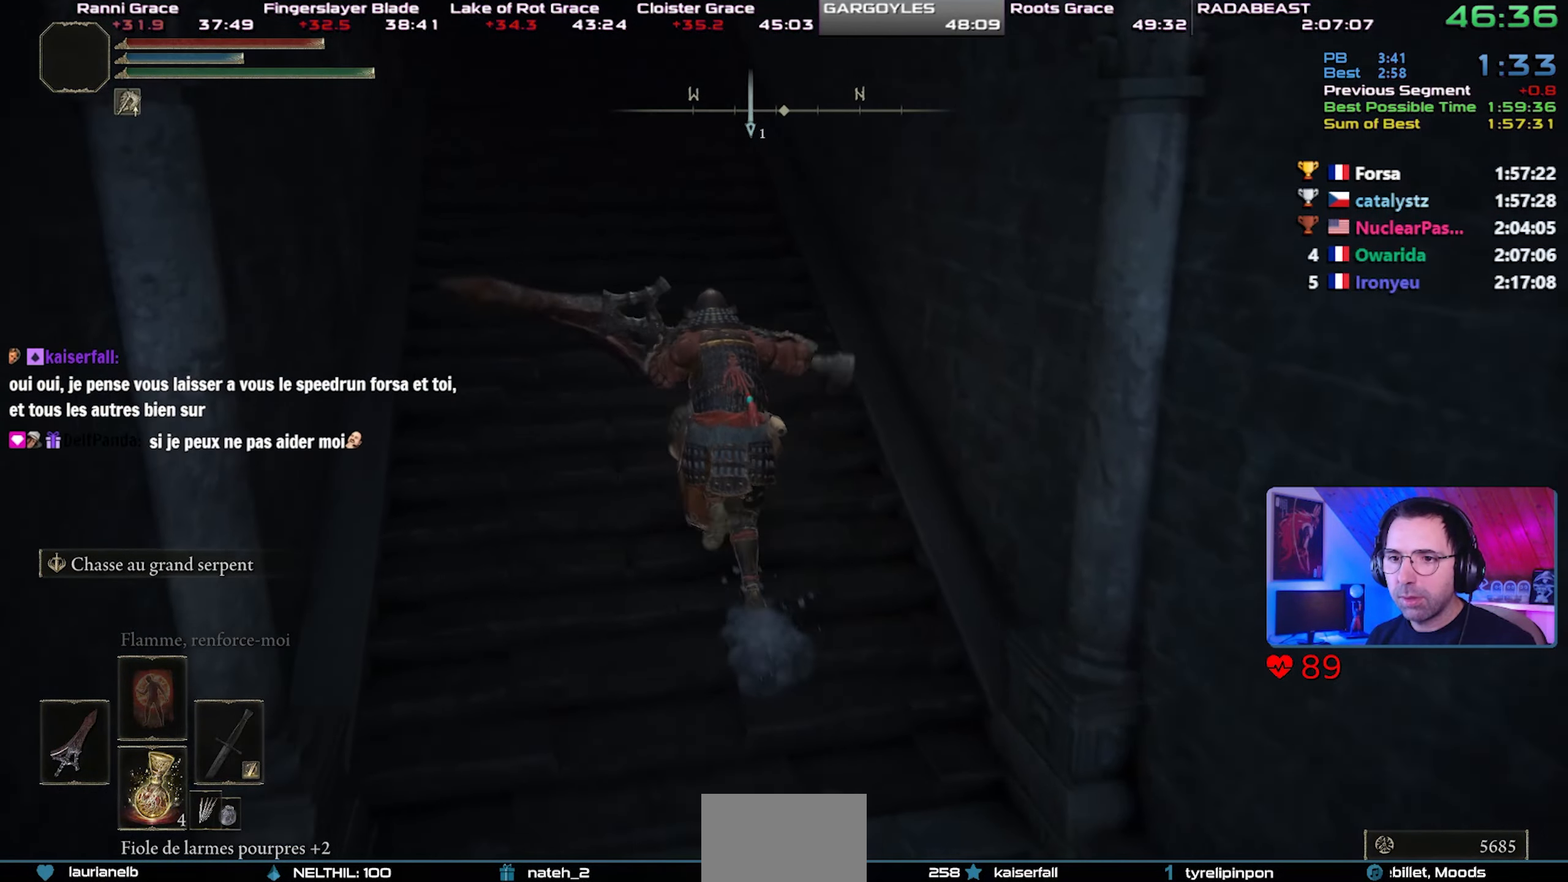
{"dt_ms": 500, "buttons": ["CIRCLE", "L1"], "left_stick": "up-left", "right_stick": "center", "events": [[233, "CROSS", "up"]]}
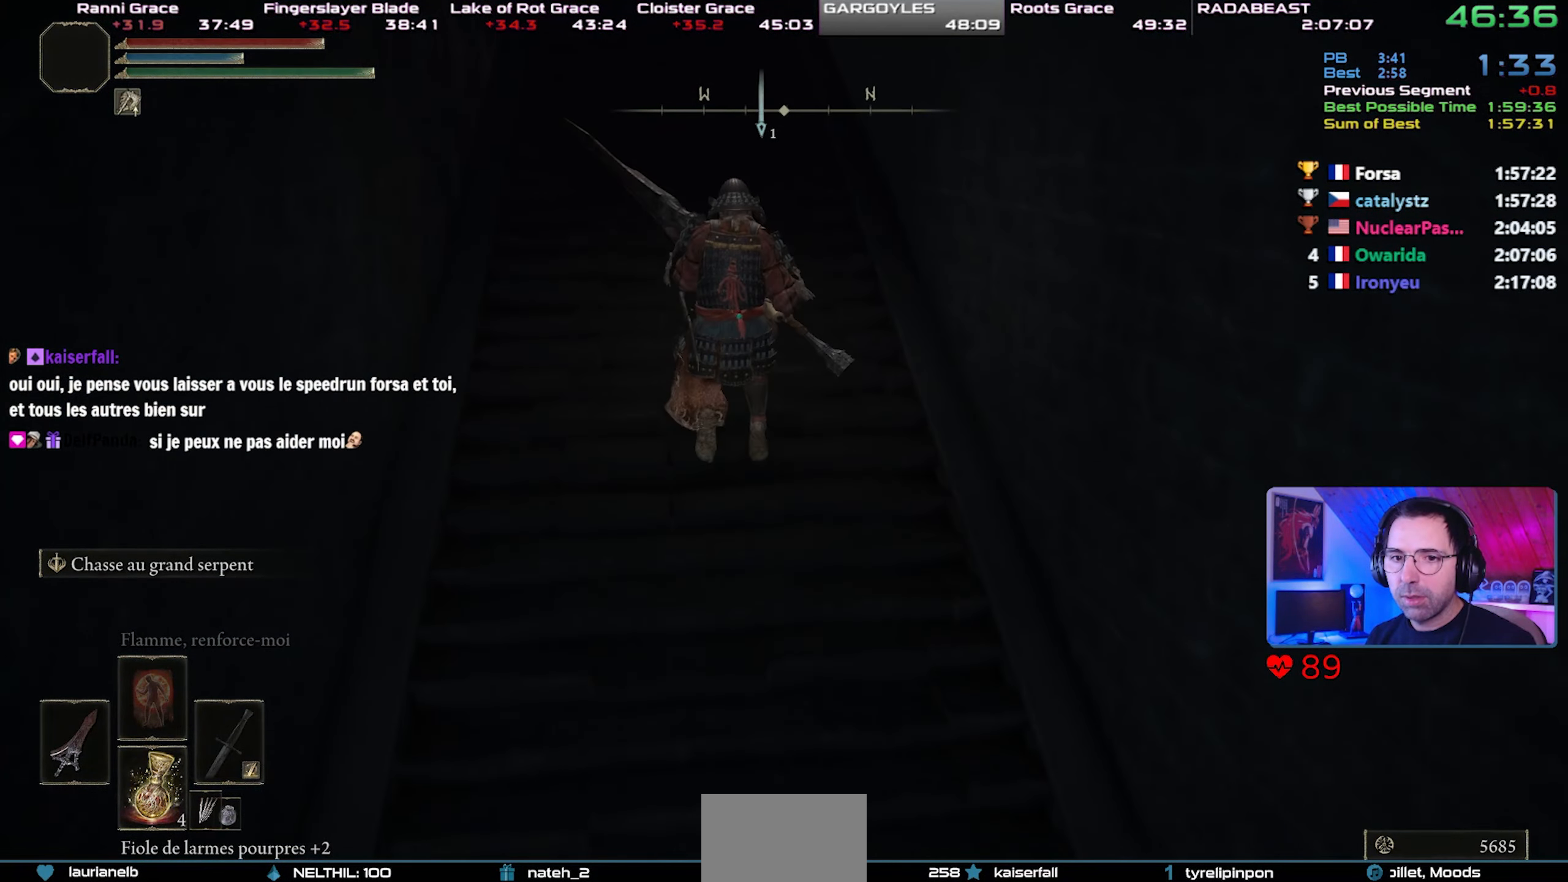
{"dt_ms": 500, "buttons": ["CROSS", "CIRCLE", "L1"], "left_stick": "up-left", "right_stick": "center", "events": [[300, "CROSS", "down"]]}
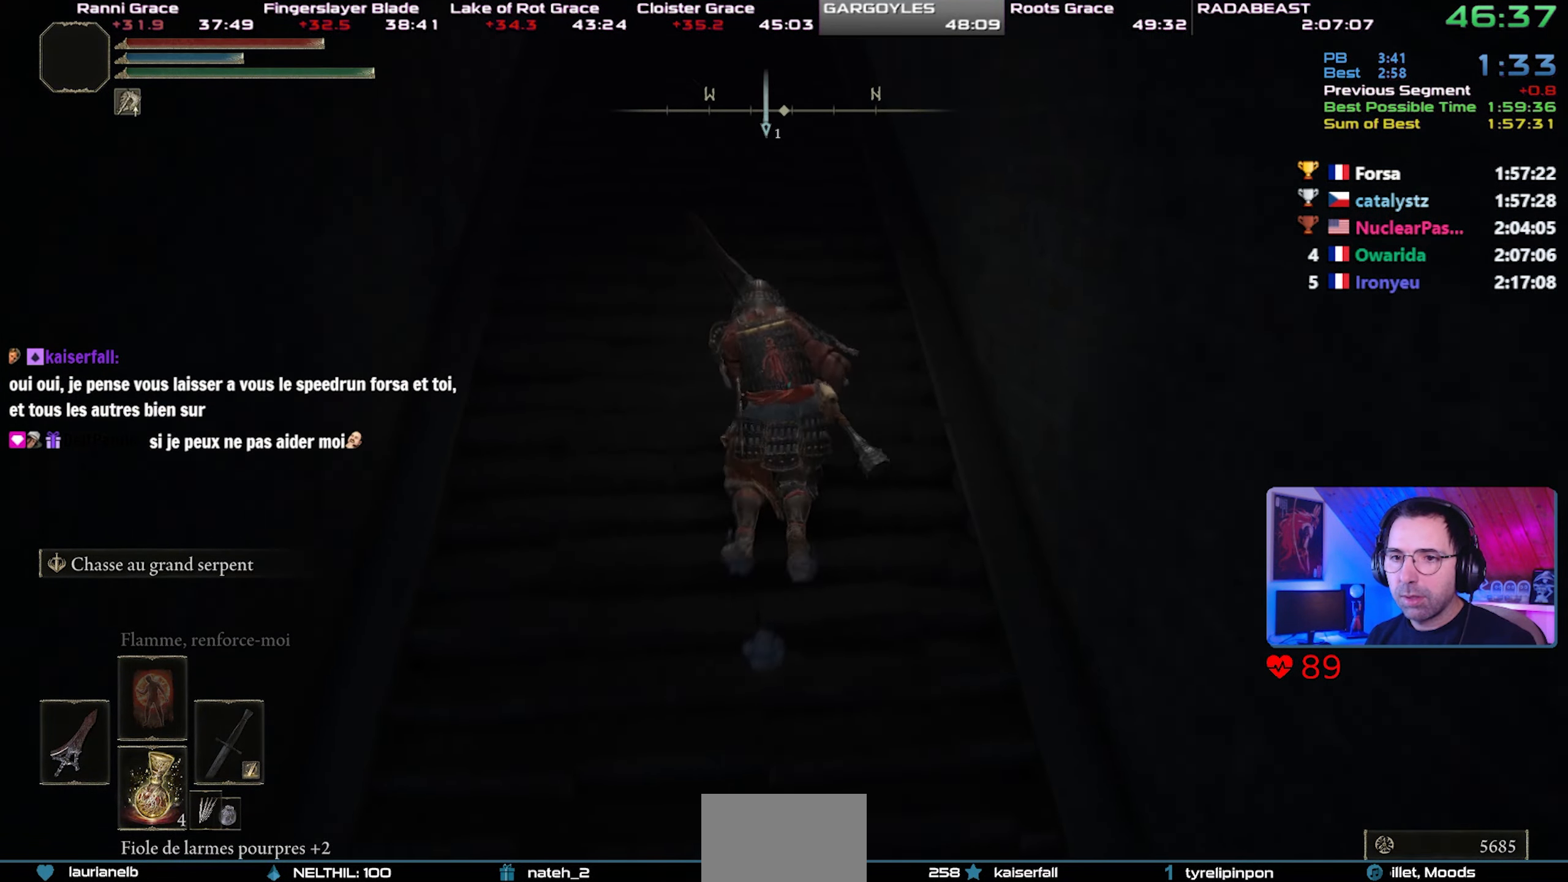
{"dt_ms": 500, "buttons": ["CIRCLE", "L1"], "left_stick": "center", "right_stick": "center", "events": [[167, "left_stick", "center"], [250, "CROSS", "up"], [300, "left_stick", "up-left"], [367, "left_stick", "center"]]}
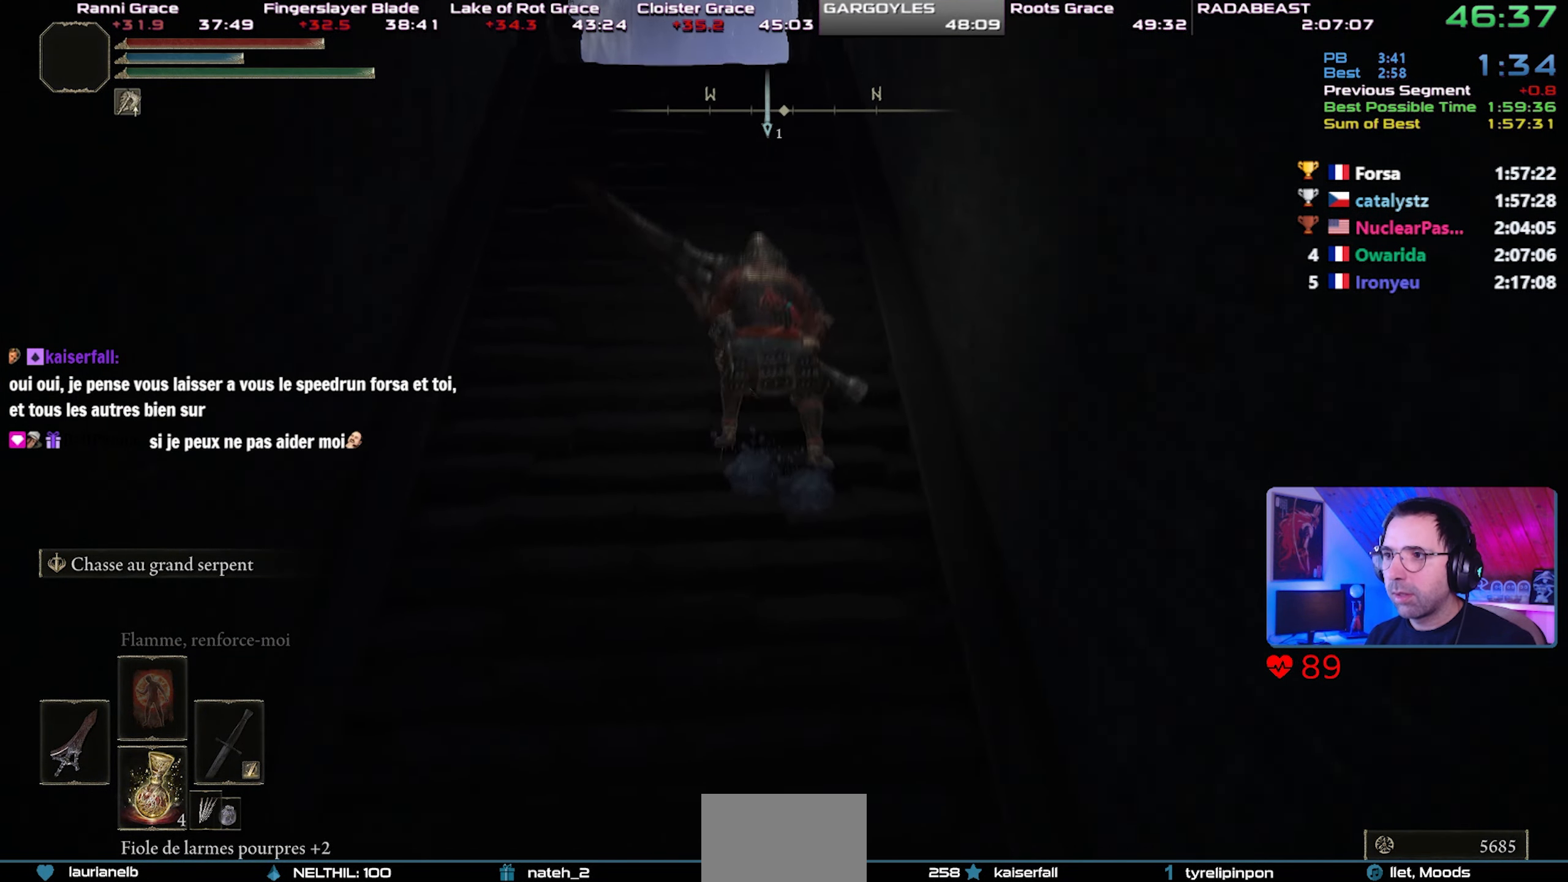
{"dt_ms": 500, "buttons": ["CIRCLE", "L1"], "left_stick": "center", "right_stick": "center", "events": [[183, "CROSS", "down"], [383, "CROSS", "up"]]}
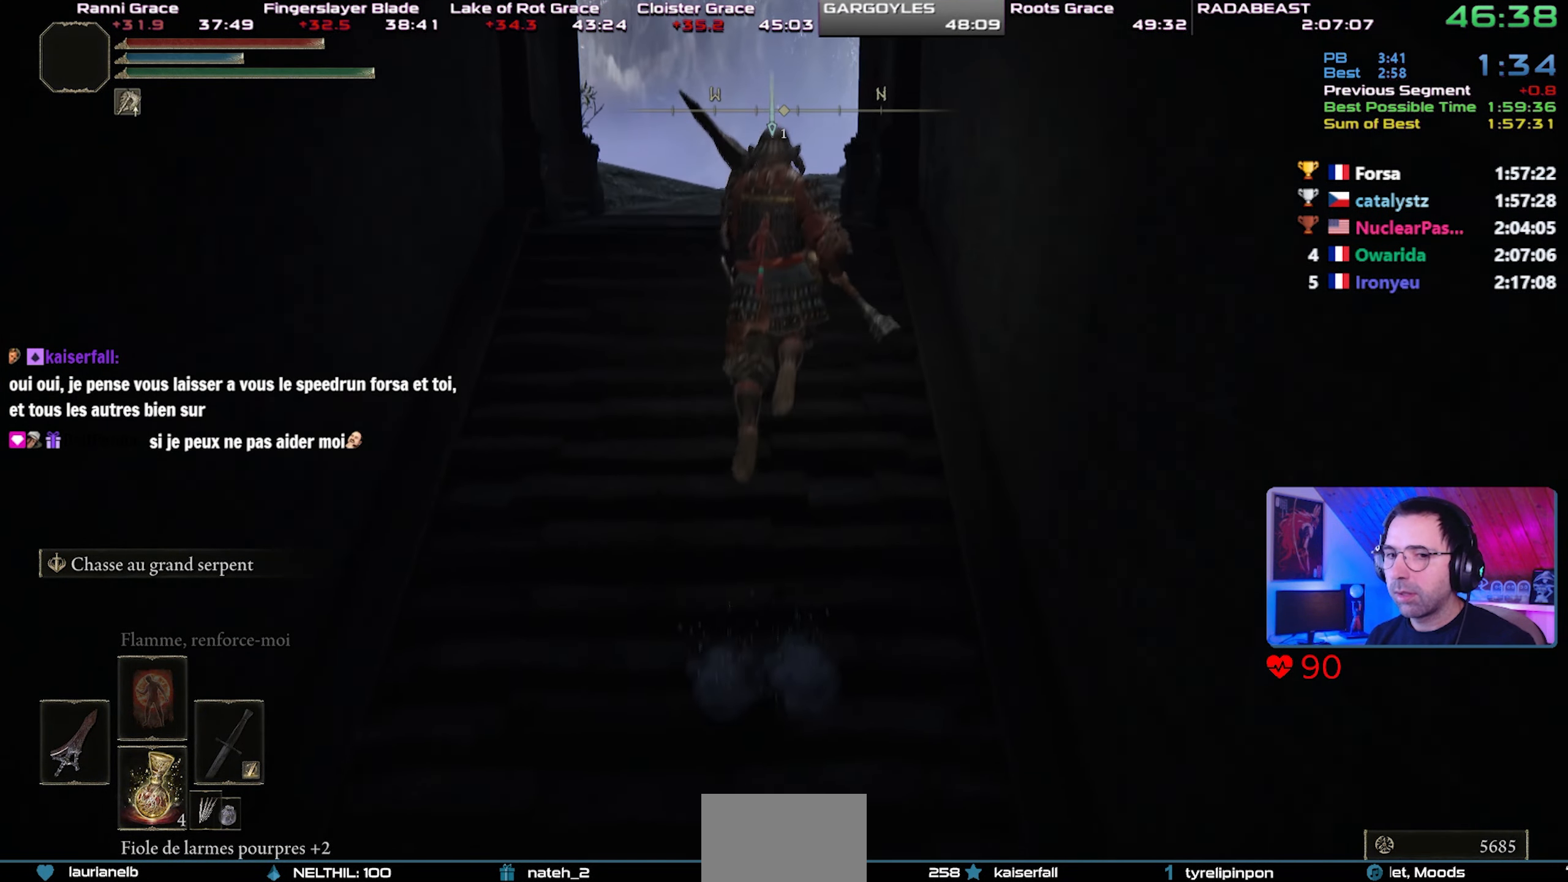
{"dt_ms": 500, "buttons": ["CIRCLE"], "left_stick": "center", "right_stick": "center", "events": [[33, "right_stick", "up"], [50, "L1", "up"], [133, "right_stick", "center"]]}